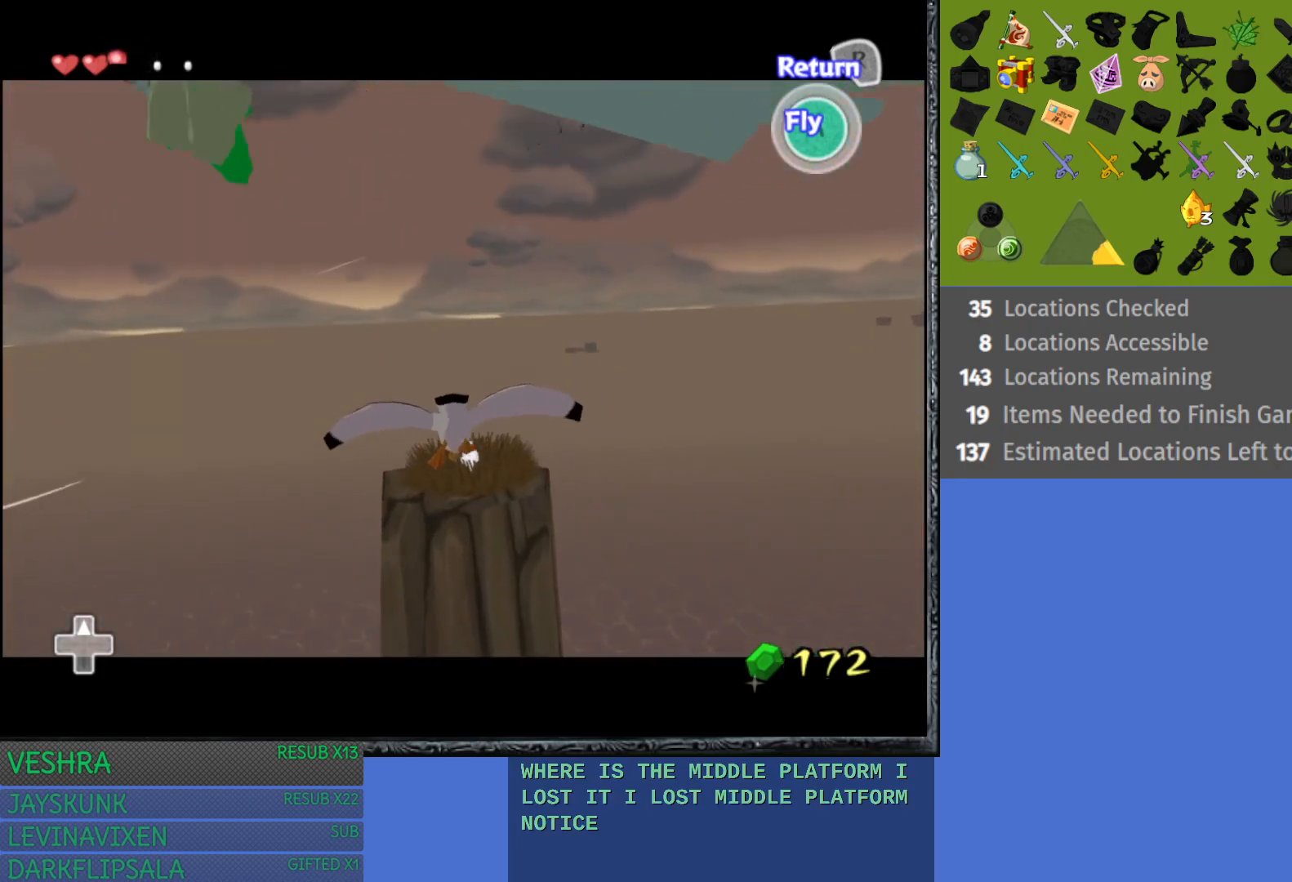
Gameplay with a controller (PlayStation layout); each line is a JSON object with the inputs held at the frame after it. "events" lists button and stick changes between this image and that frame as [ms after this image, input, new state], when the widget could be followed in between.
{"buttons": [], "left_stick": "center", "right_stick": "center", "events": [[350, "left_stick", "center"]]}
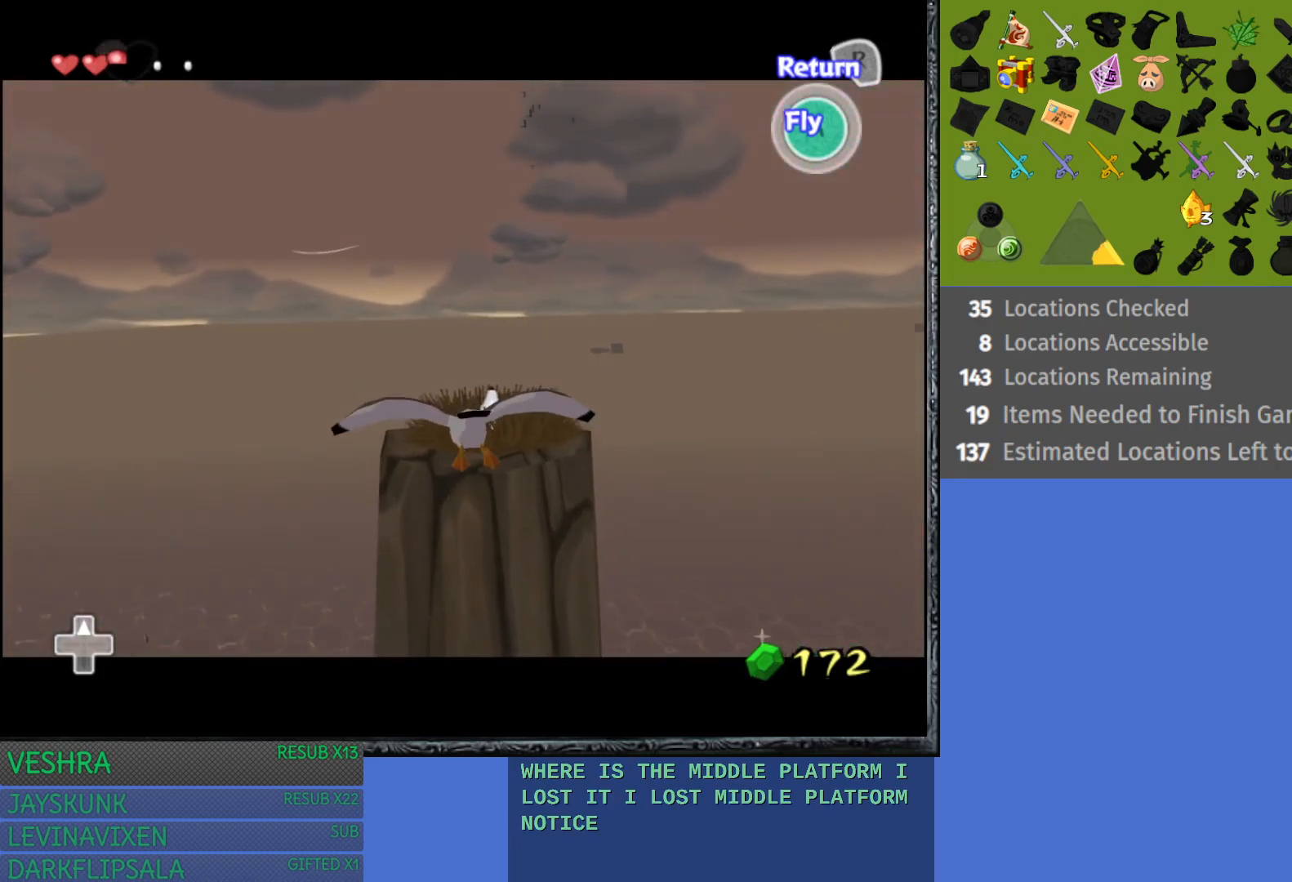
{"buttons": [], "left_stick": "up-right", "right_stick": "center", "events": [[417, "left_stick", "up-right"]]}
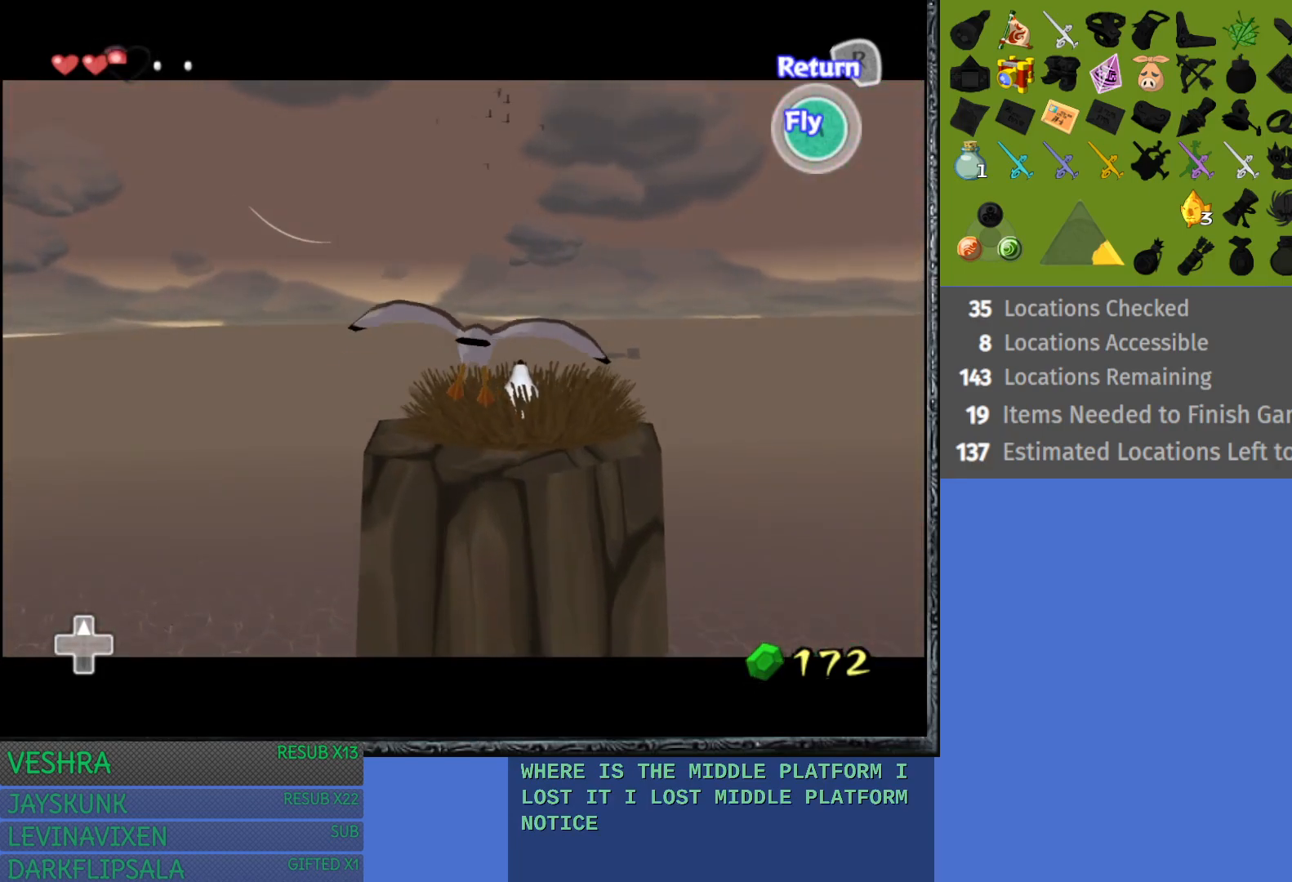
{"buttons": [], "left_stick": "up", "right_stick": "center", "events": [[100, "left_stick", "center"], [250, "left_stick", "up"]]}
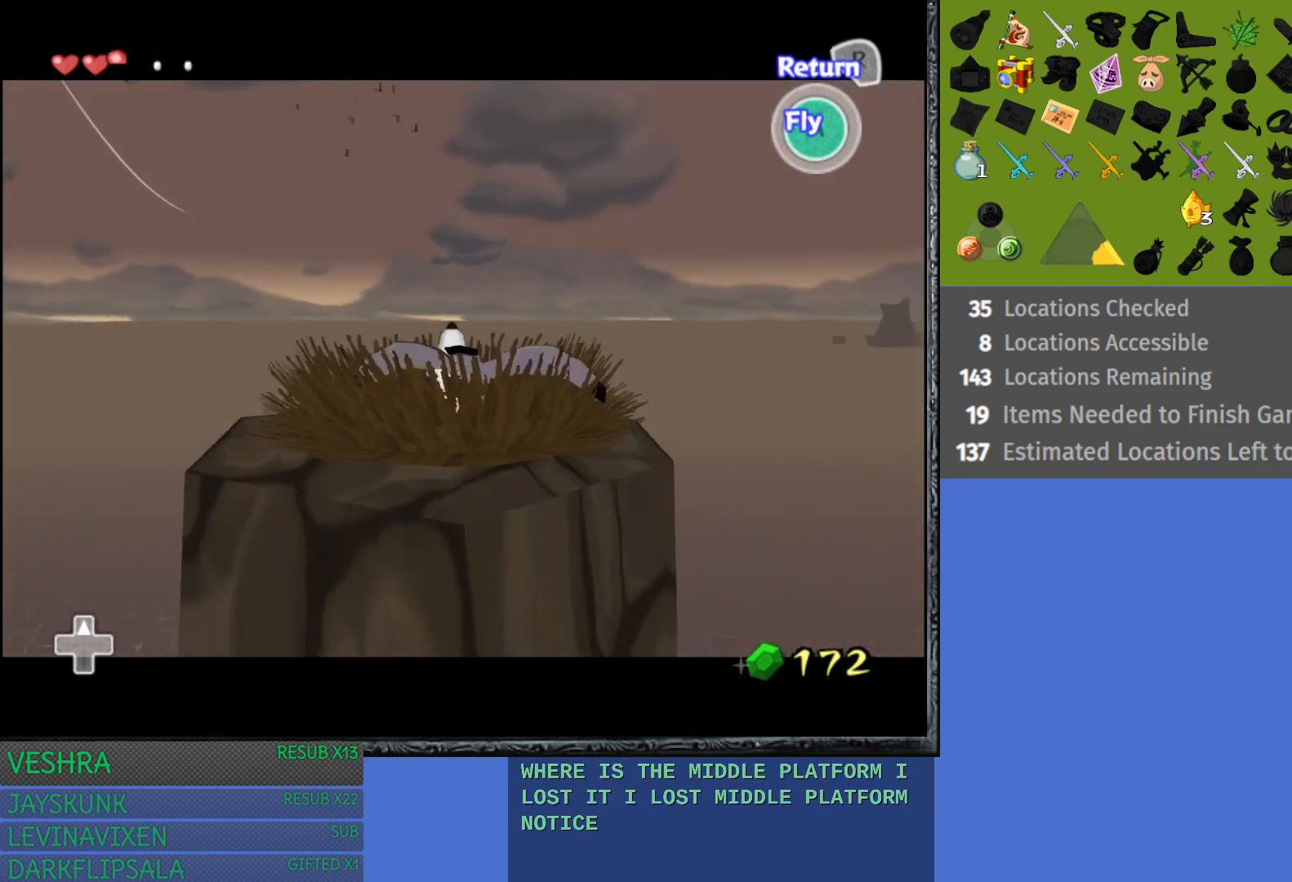
{"buttons": [], "left_stick": "center", "right_stick": "center", "events": [[67, "left_stick", "center"], [217, "left_stick", "left"], [367, "left_stick", "center"]]}
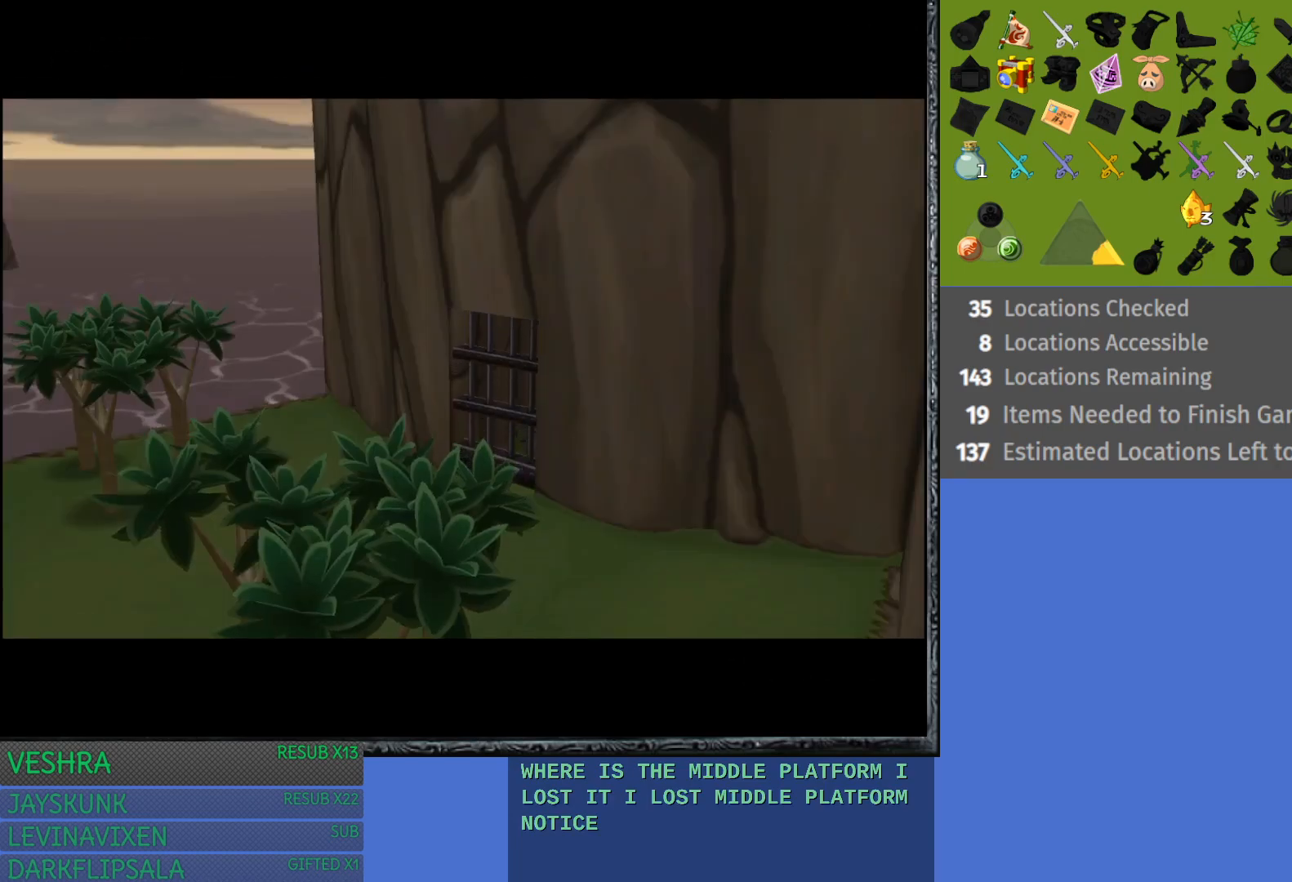
{"buttons": [], "left_stick": "center", "right_stick": "center", "events": []}
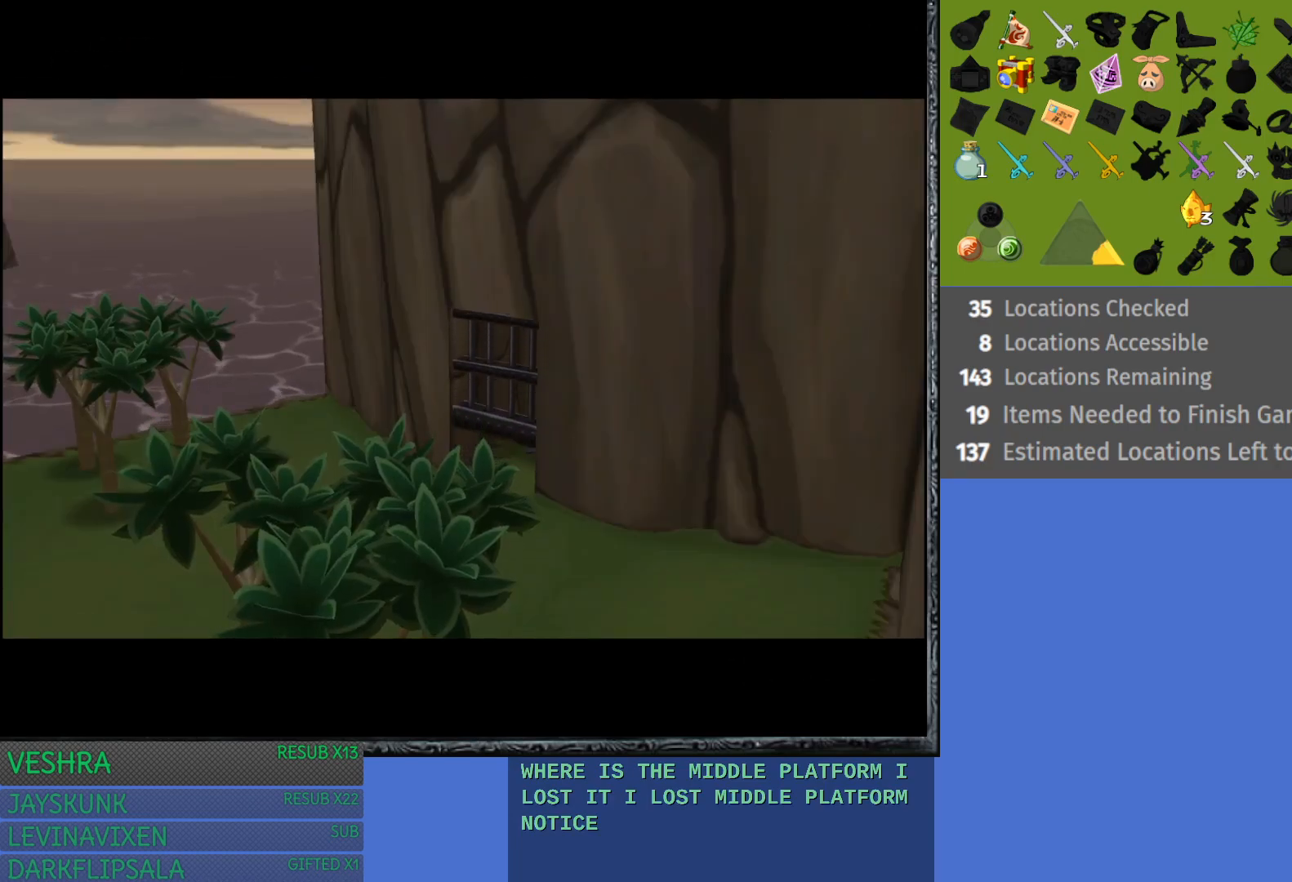
{"buttons": [], "left_stick": "center", "right_stick": "center", "events": []}
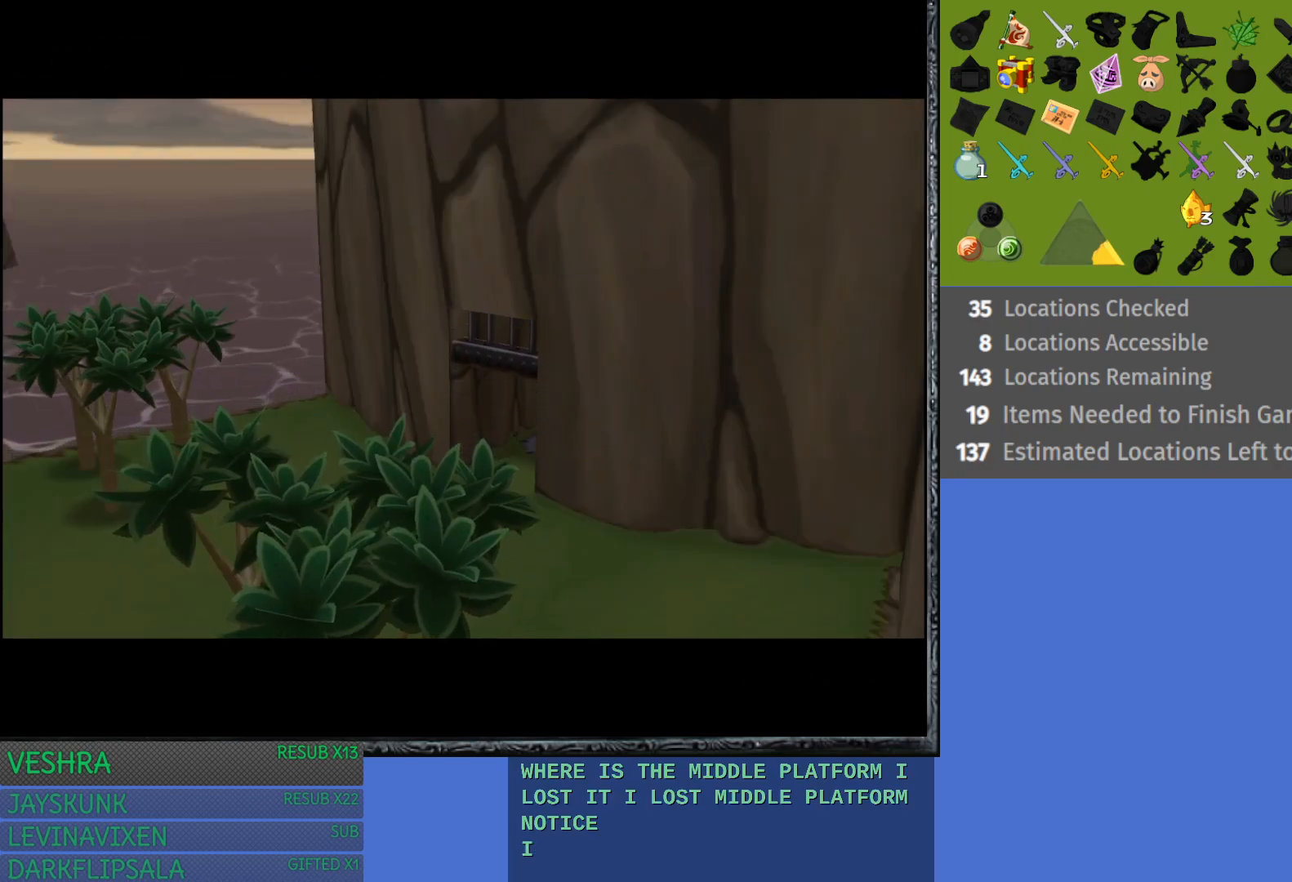
{"buttons": [], "left_stick": "center", "right_stick": "center", "events": []}
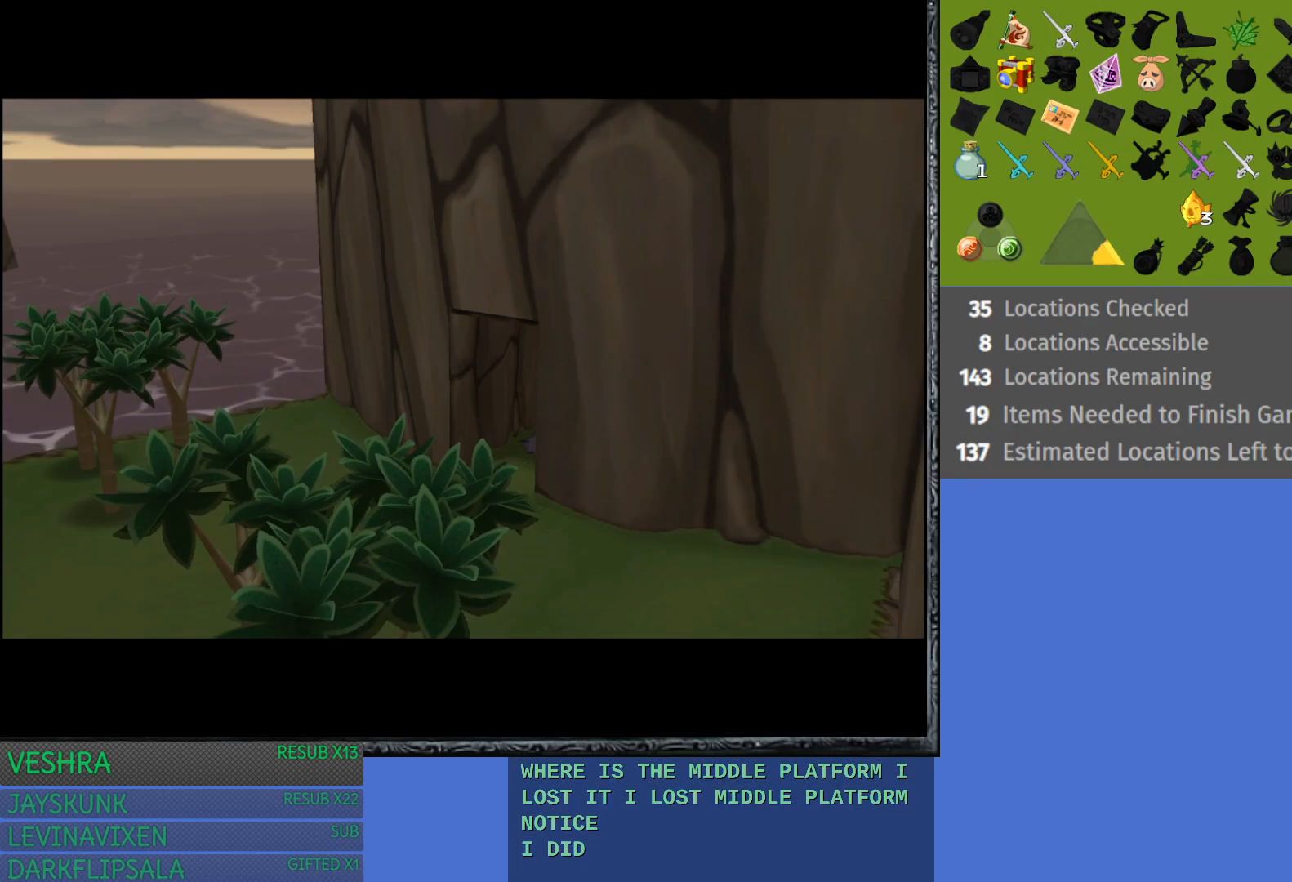
{"buttons": [], "left_stick": "center", "right_stick": "center", "events": []}
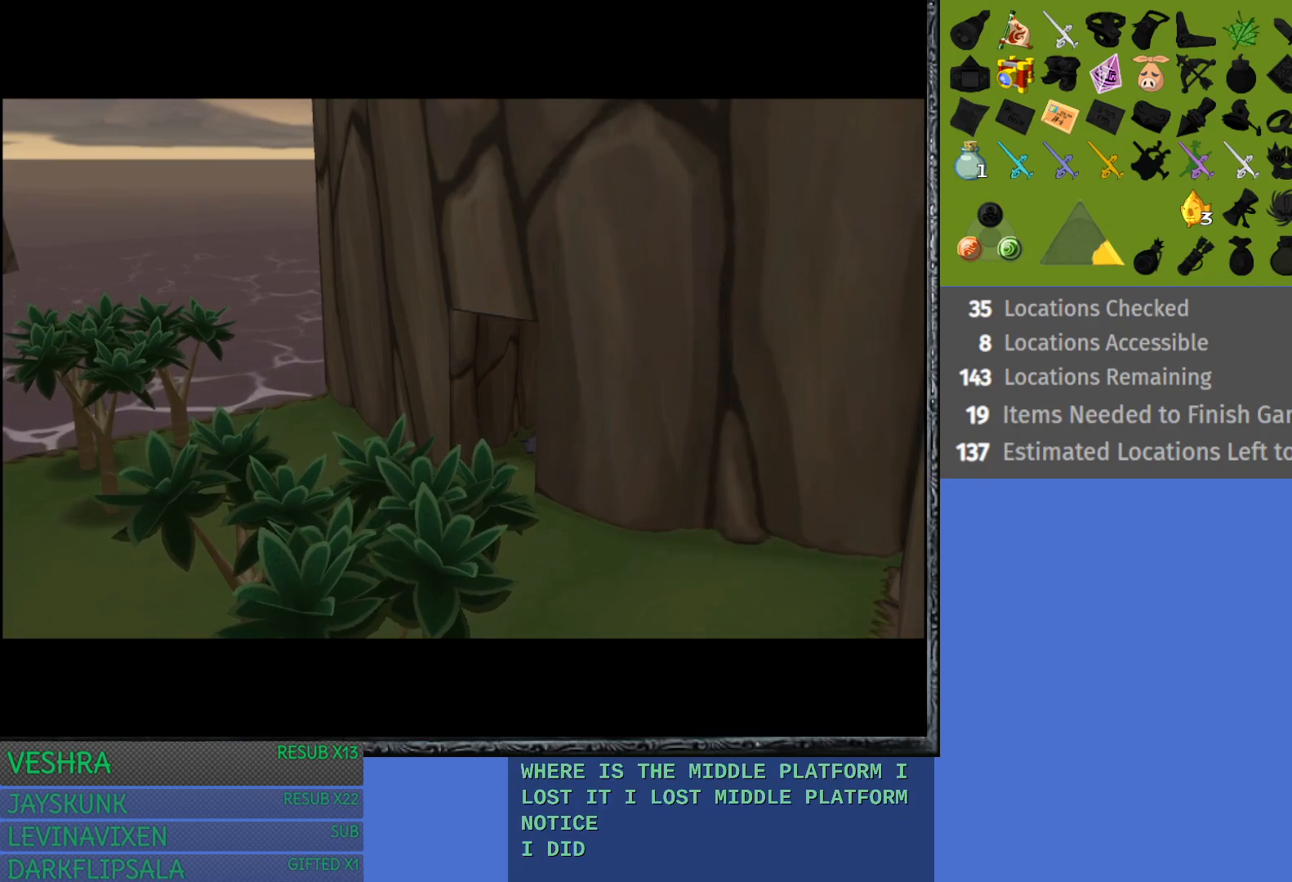
{"buttons": [], "left_stick": "center", "right_stick": "center", "events": []}
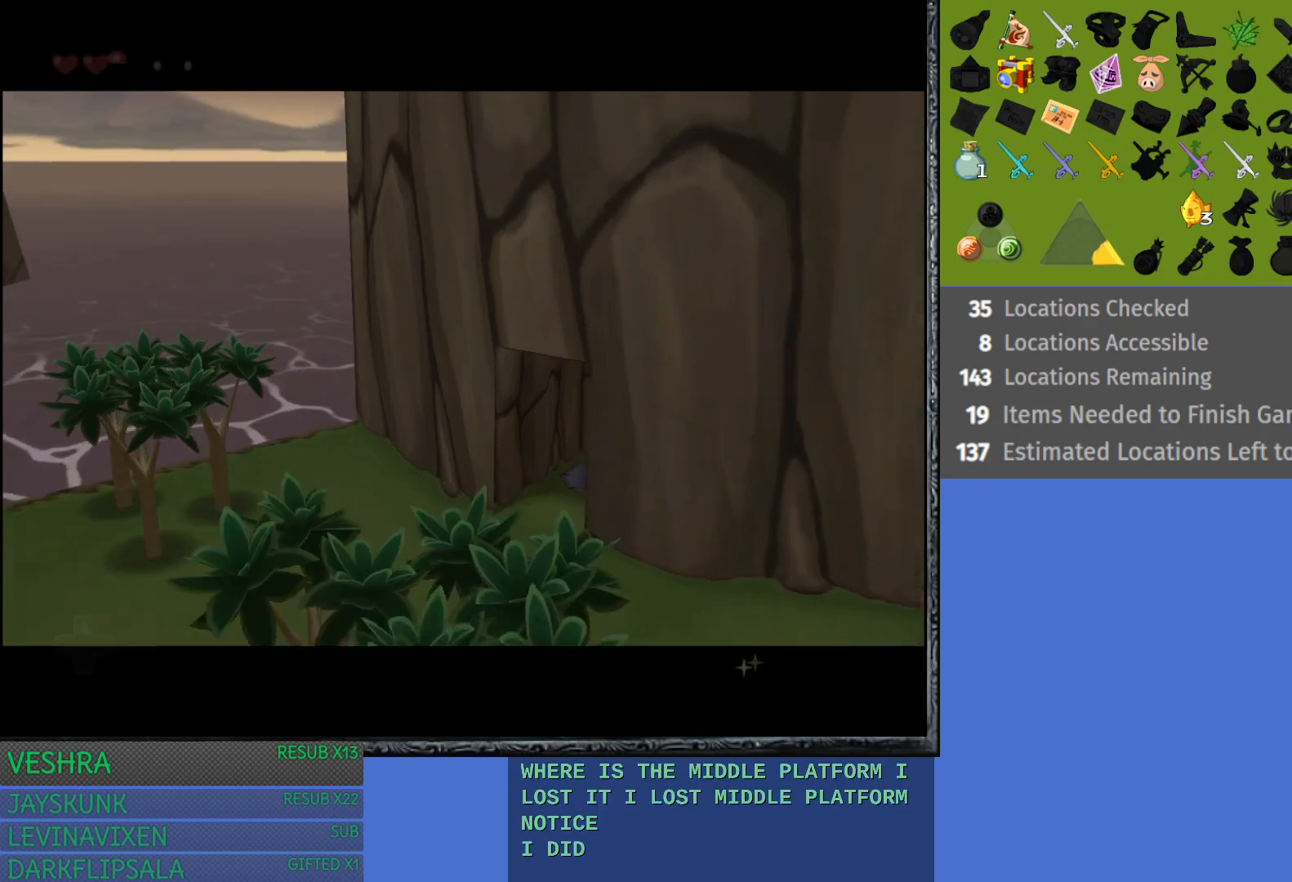
{"buttons": [], "left_stick": "center", "right_stick": "center", "events": []}
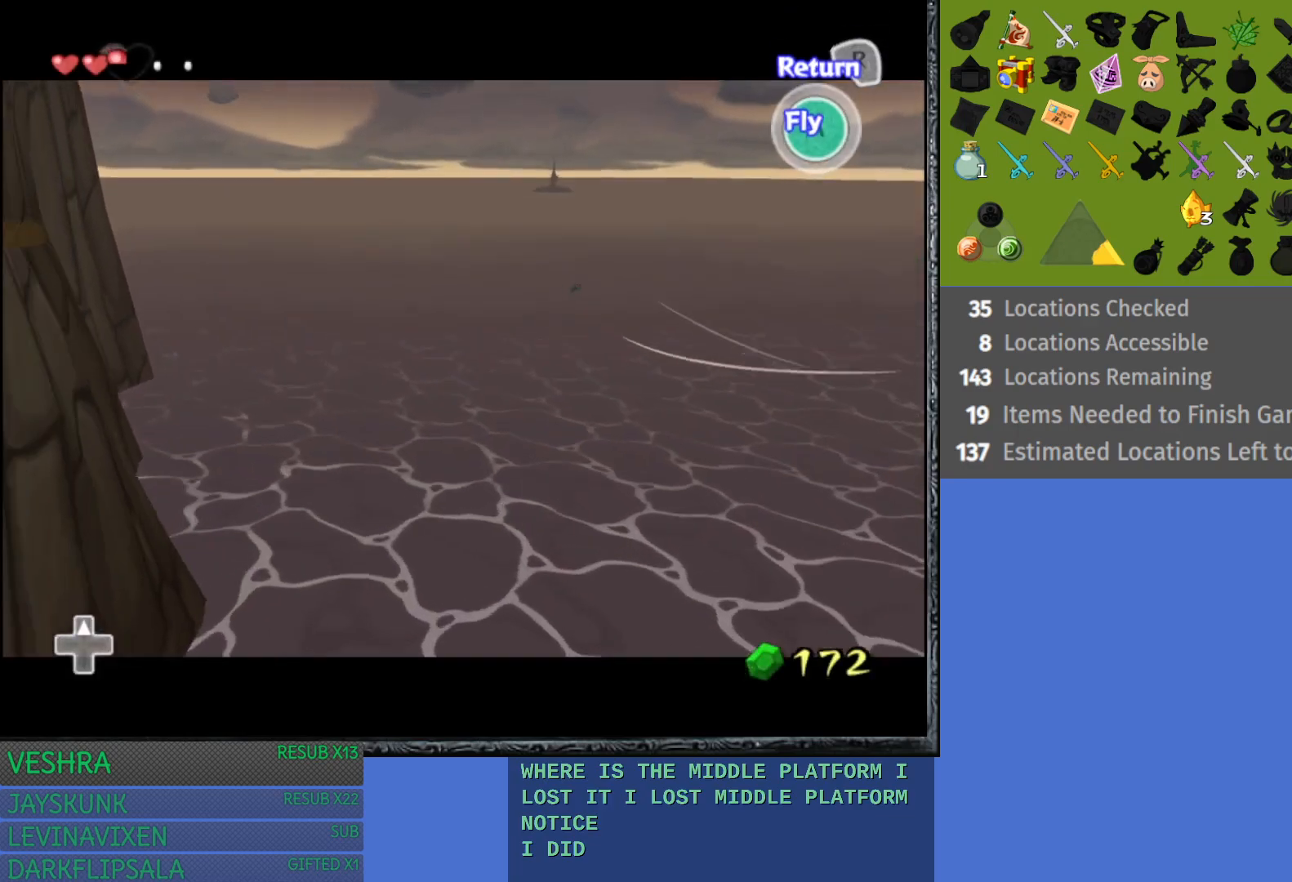
{"buttons": [], "left_stick": "center", "right_stick": "center", "events": [[217, "R2", "down"], [467, "R2", "up"]]}
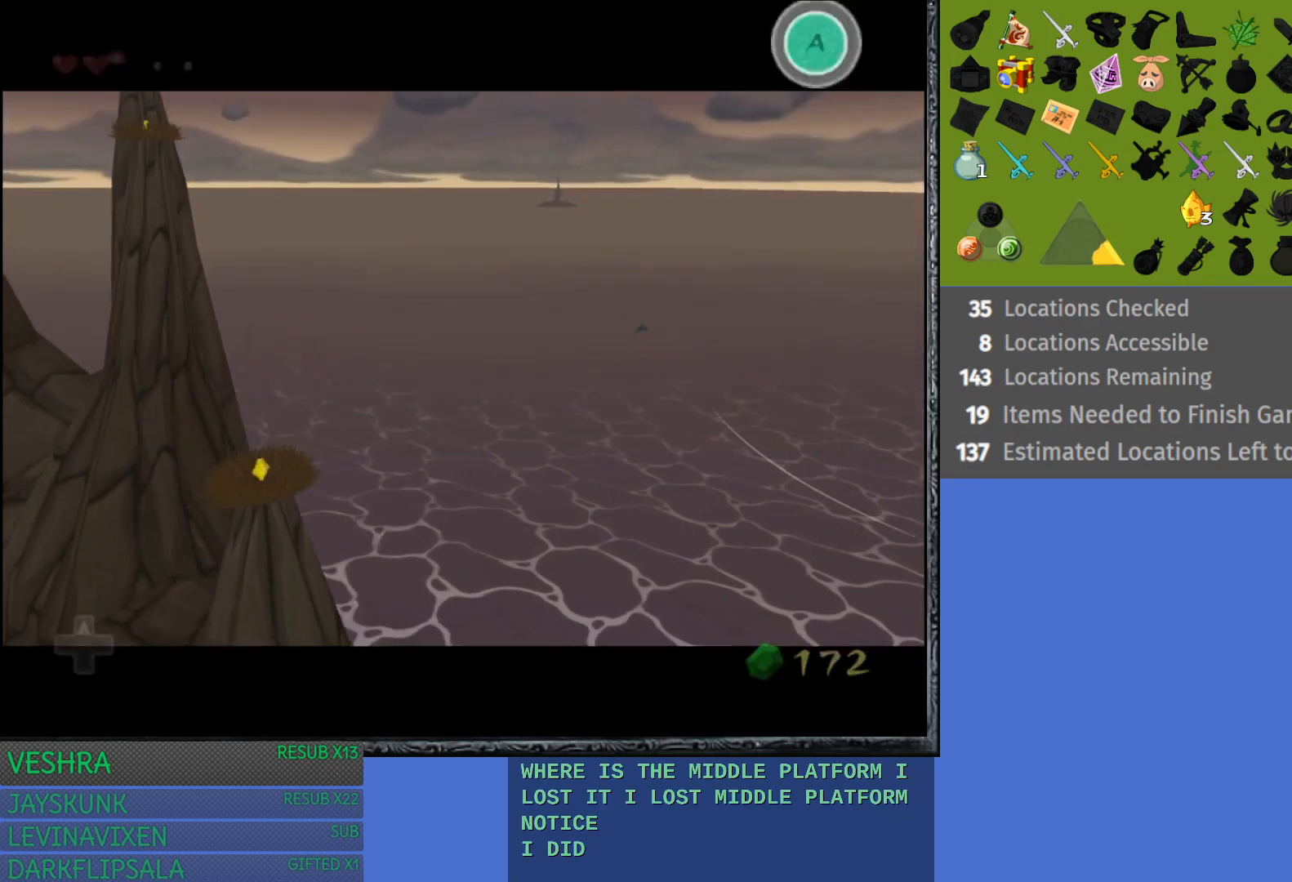
{"buttons": [], "left_stick": "center", "right_stick": "center", "events": [[150, "R2", "down"], [350, "R2", "up"]]}
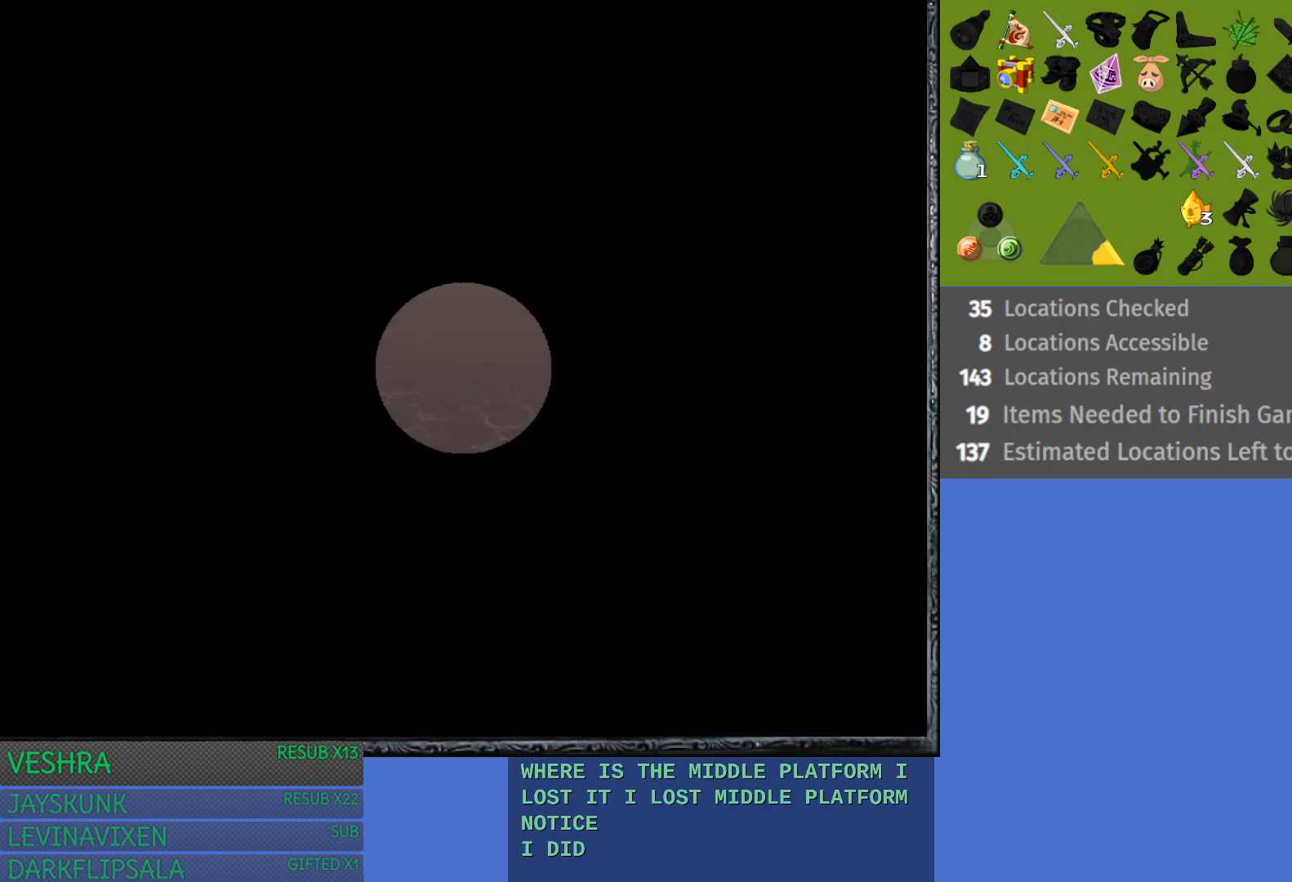
{"buttons": [], "left_stick": "center", "right_stick": "center", "events": []}
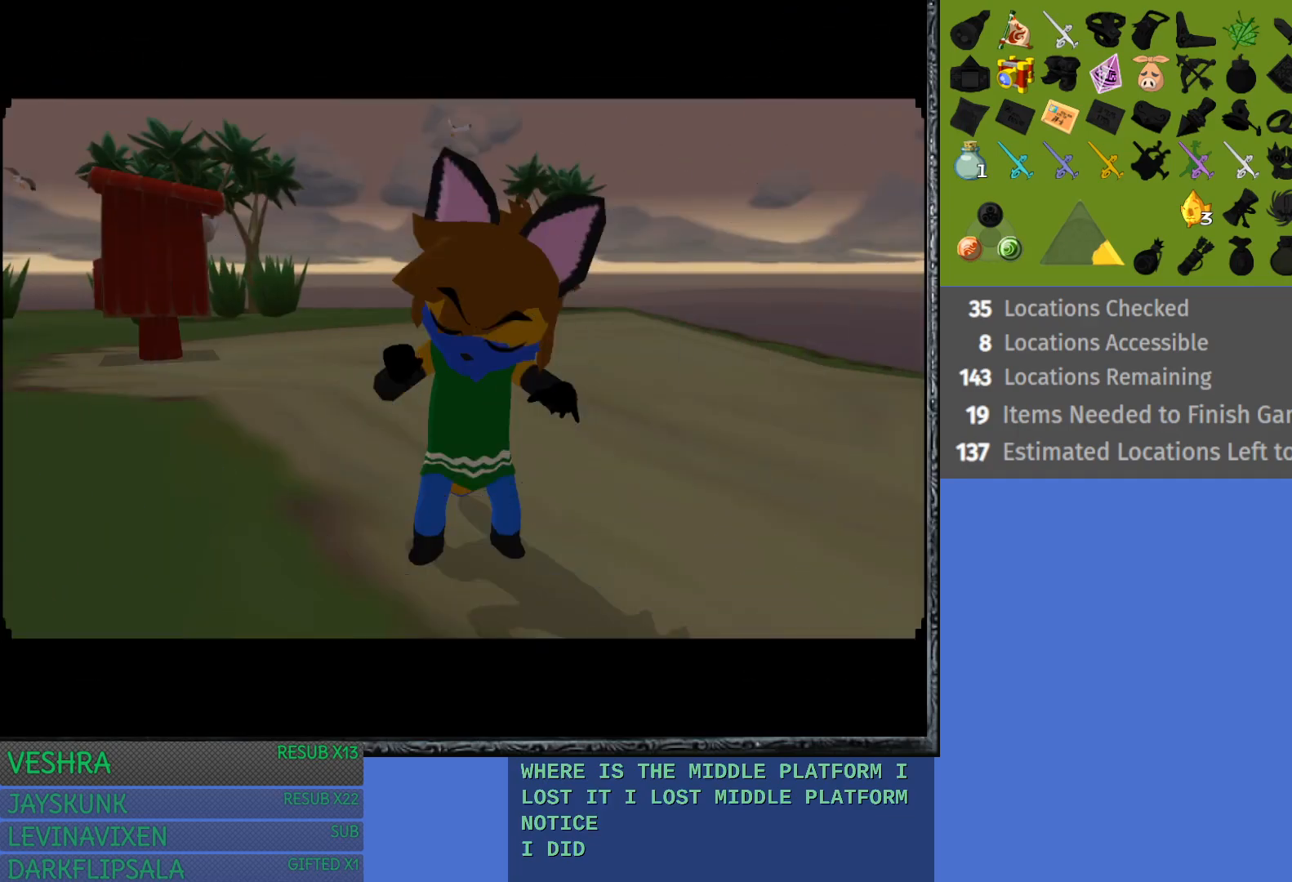
{"buttons": [], "left_stick": "down", "right_stick": "center", "events": [[317, "left_stick", "down"]]}
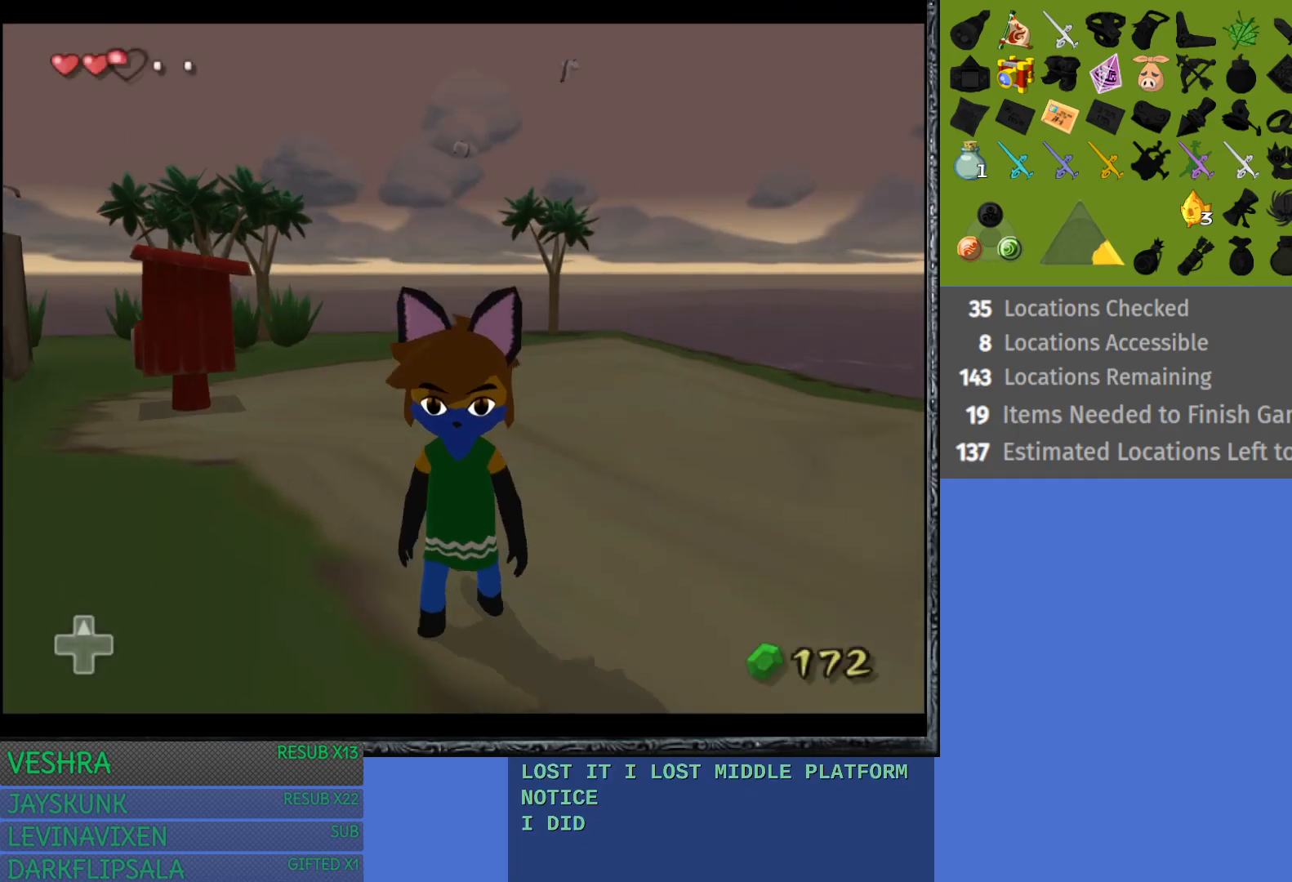
{"buttons": [], "left_stick": "center", "right_stick": "center", "events": [[67, "L1", "down"], [100, "left_stick", "center"], [400, "L1", "up"]]}
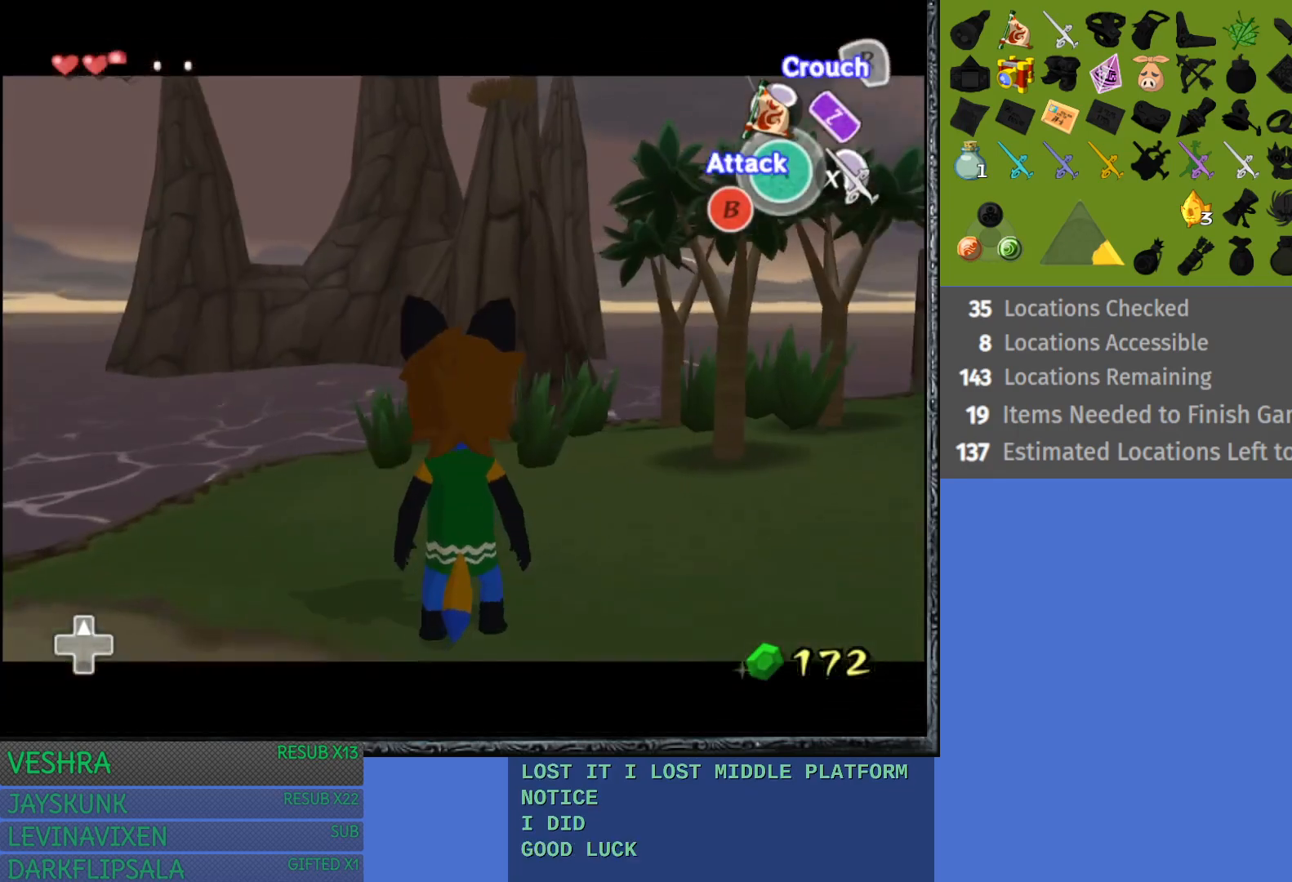
{"buttons": [], "left_stick": "right", "right_stick": "center", "events": [[50, "left_stick", "up-right"], [183, "left_stick", "right"], [317, "L1", "down"], [500, "L1", "up"]]}
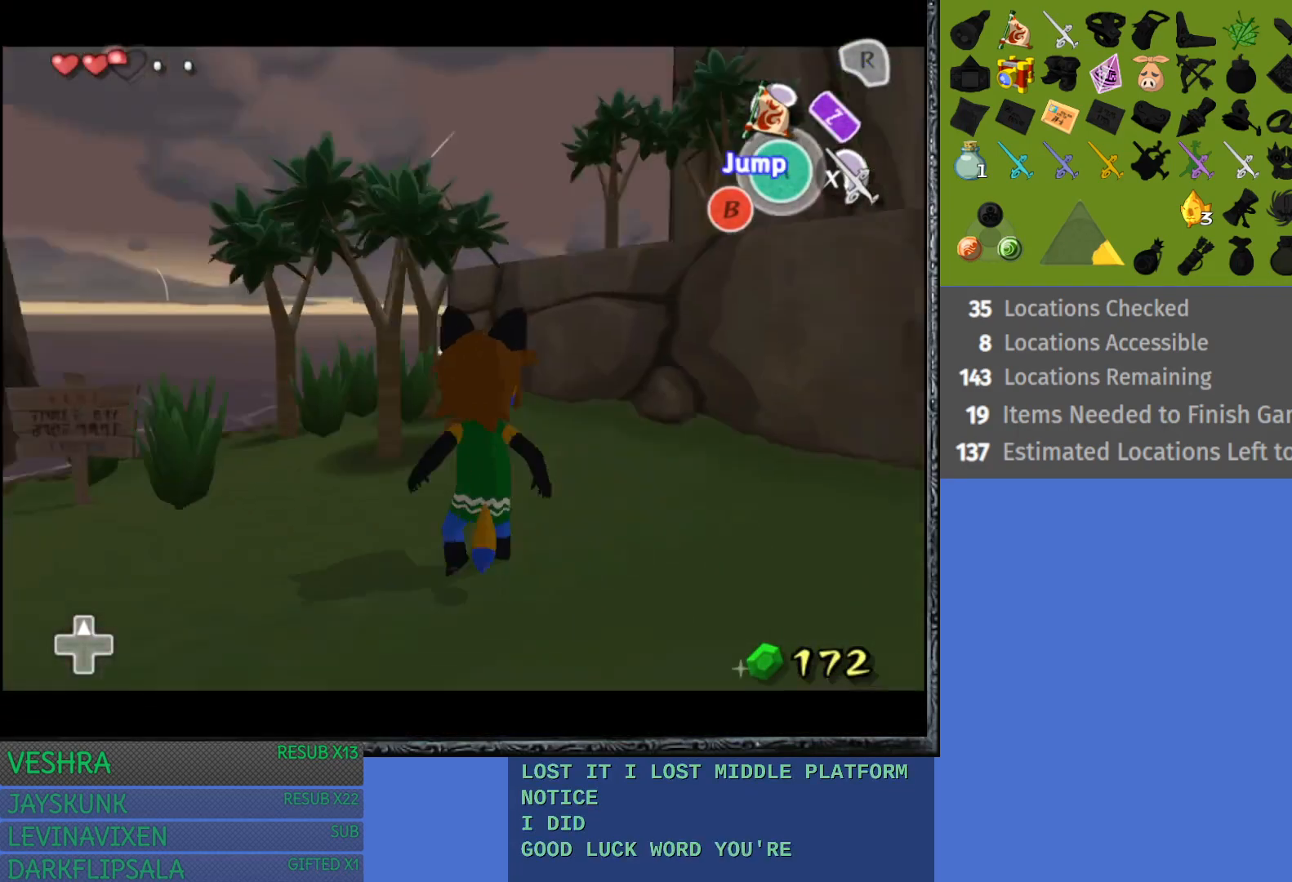
{"buttons": [], "left_stick": "right", "right_stick": "center", "events": [[200, "left_stick", "up"], [383, "left_stick", "right"]]}
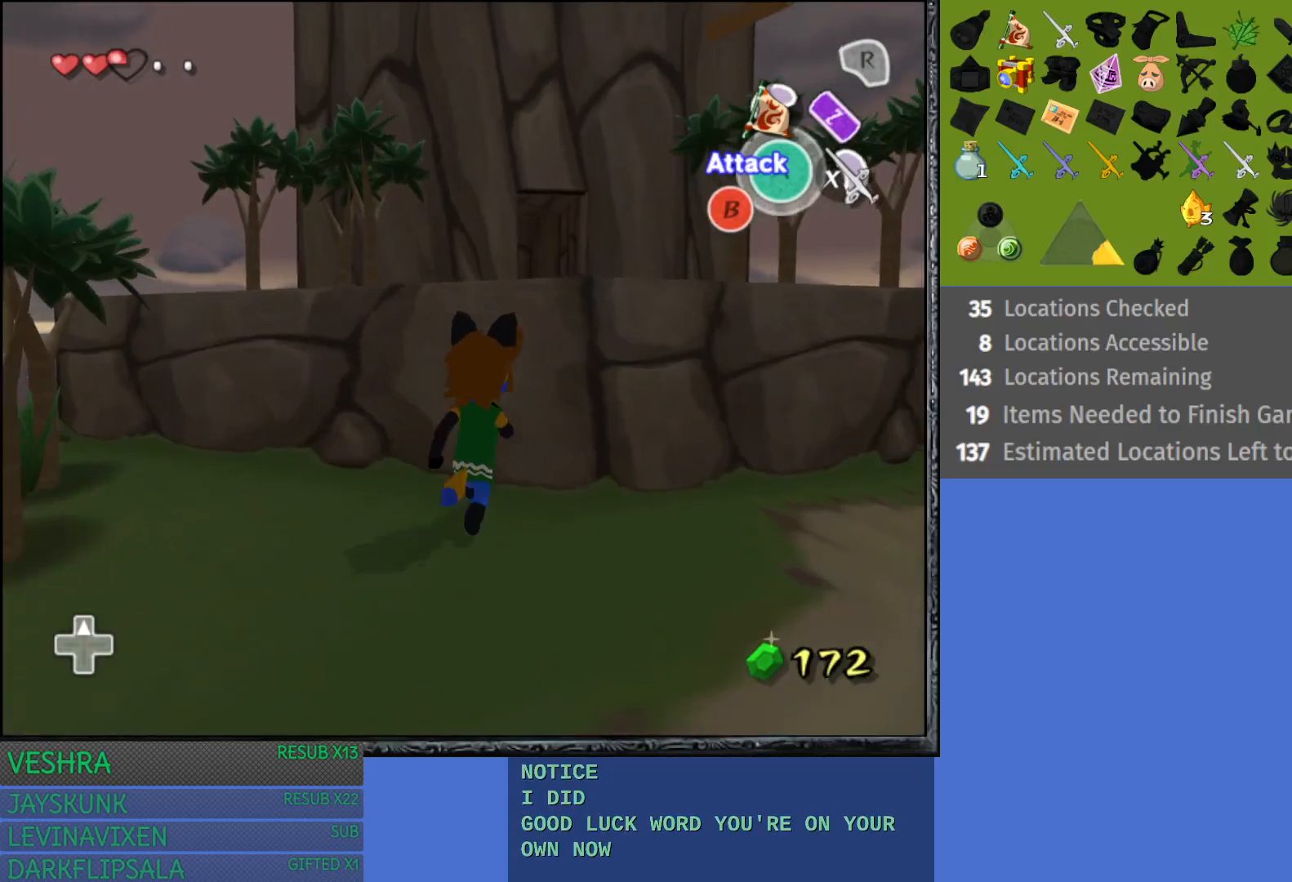
{"buttons": [], "left_stick": "up", "right_stick": "center", "events": [[200, "left_stick", "up"]]}
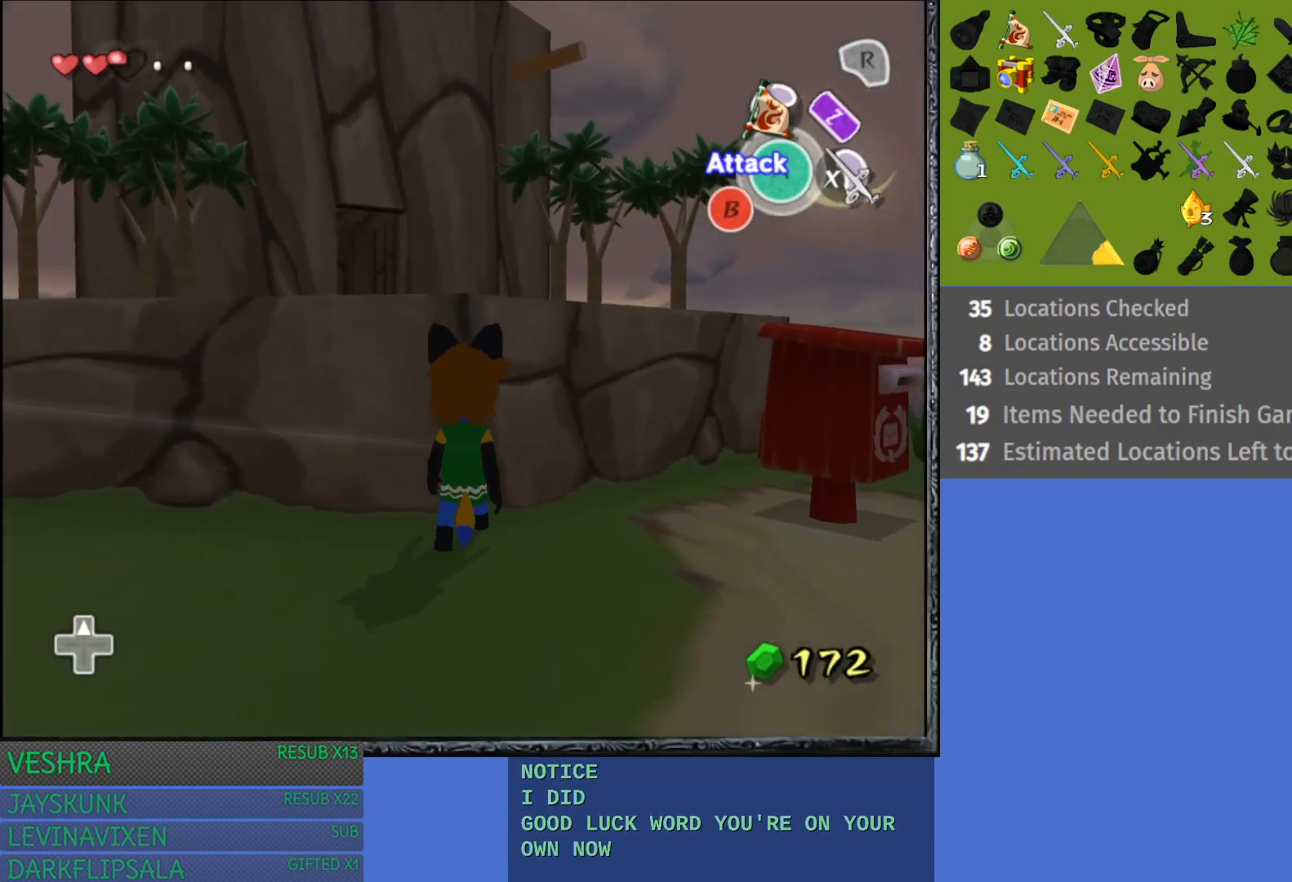
{"buttons": [], "left_stick": "up", "right_stick": "center", "events": []}
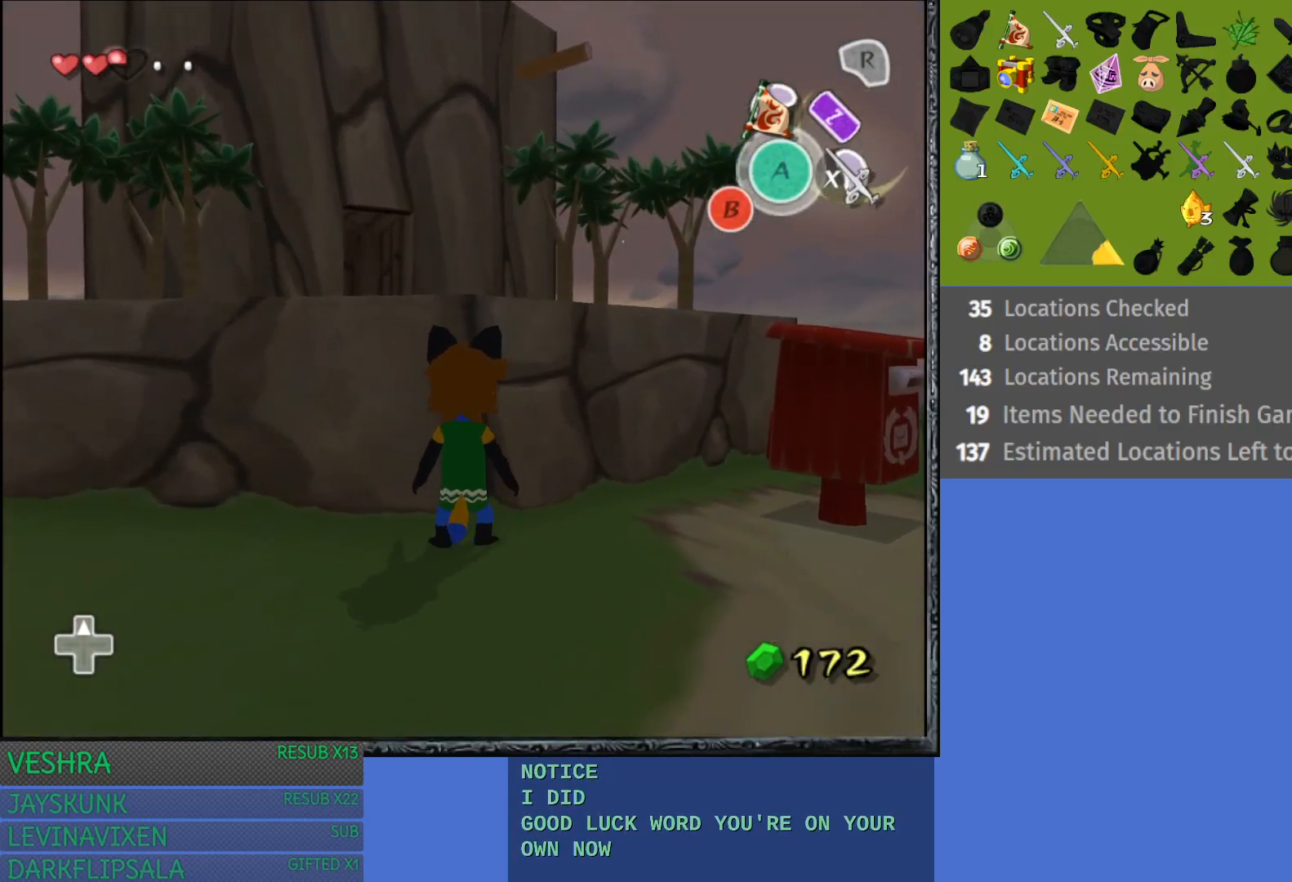
{"buttons": [], "left_stick": "up", "right_stick": "center", "events": [[33, "left_stick", "up-left"], [317, "left_stick", "up"]]}
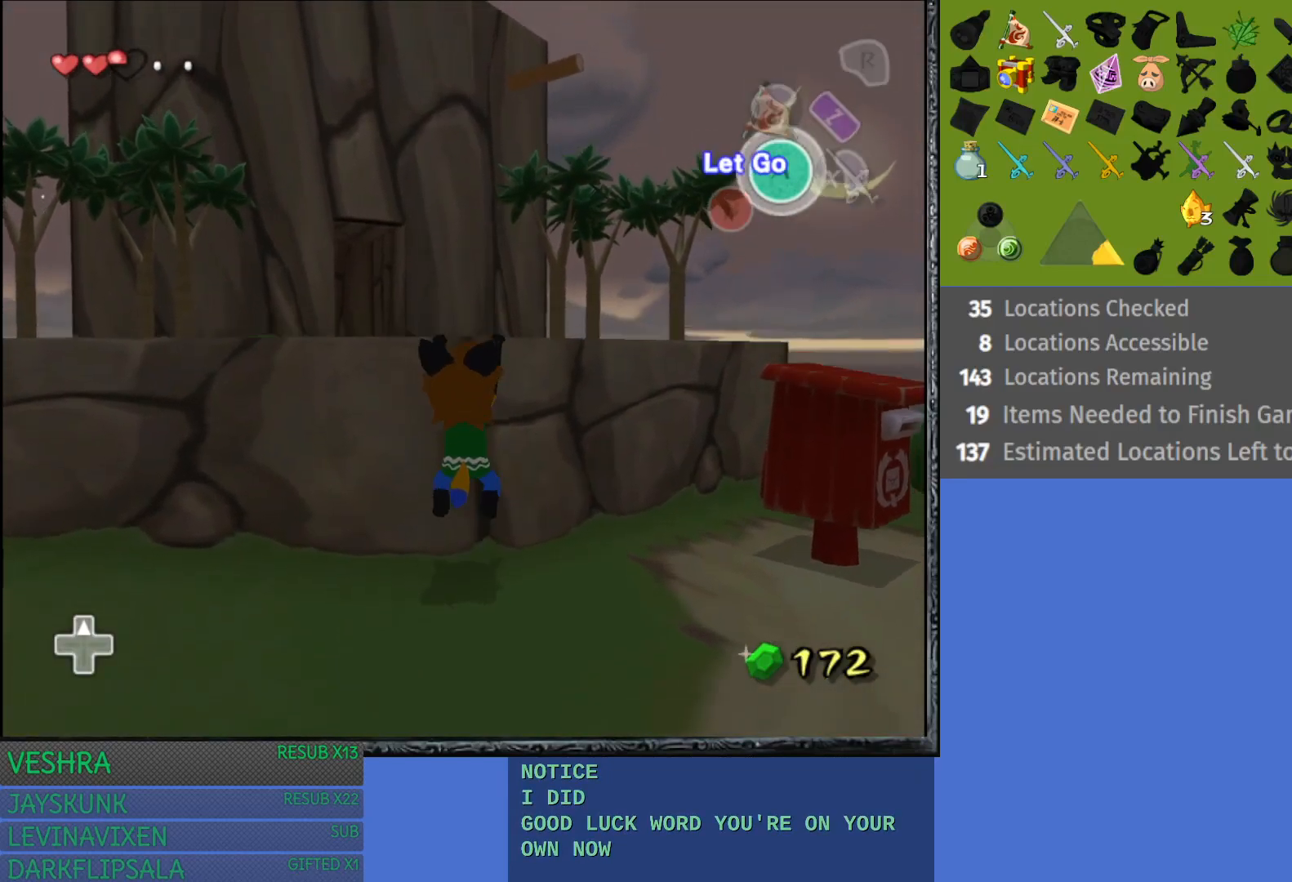
{"buttons": [], "left_stick": "up", "right_stick": "center", "events": []}
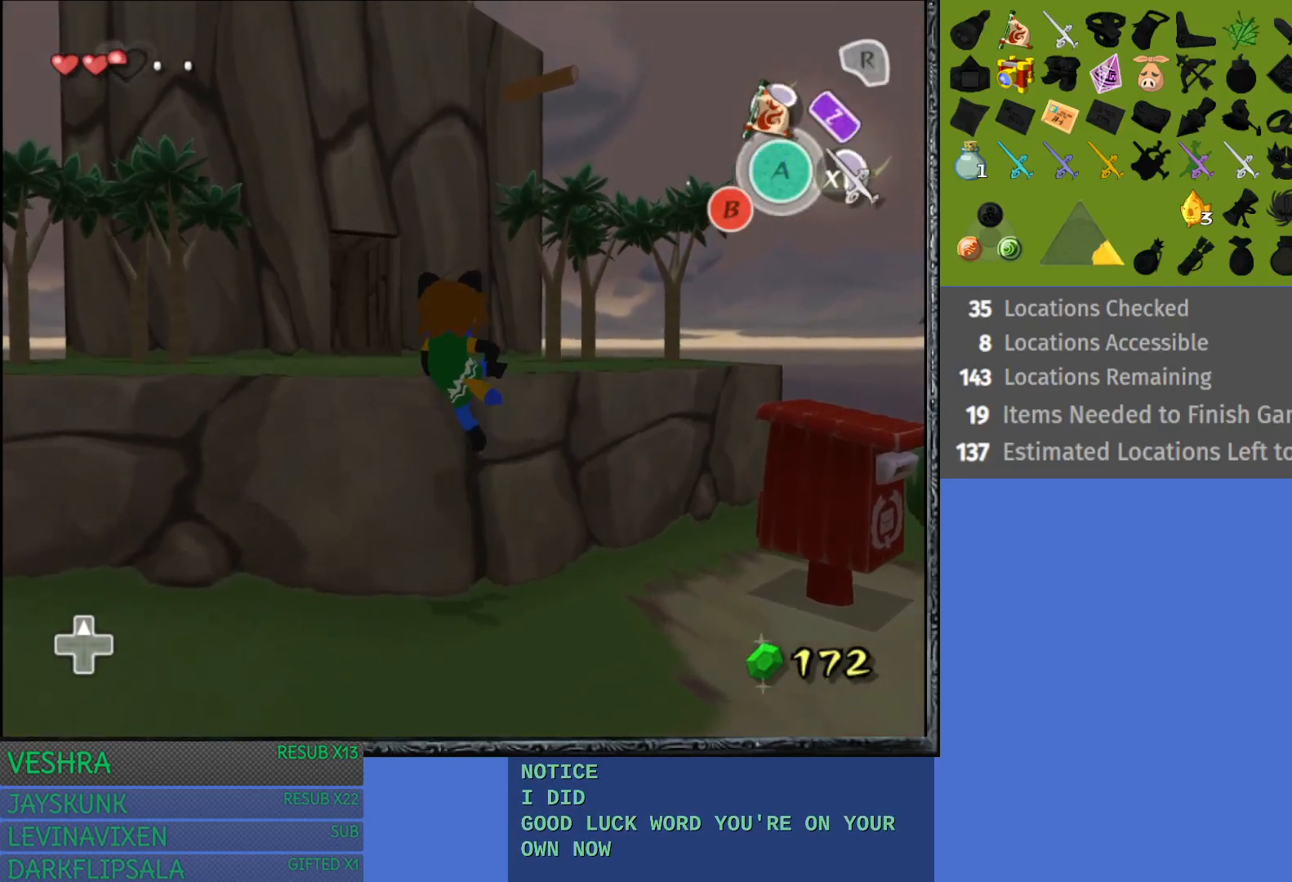
{"buttons": ["CROSS"], "left_stick": "up", "right_stick": "center", "events": [[183, "CROSS", "down"], [350, "CROSS", "up"], [433, "CROSS", "down"]]}
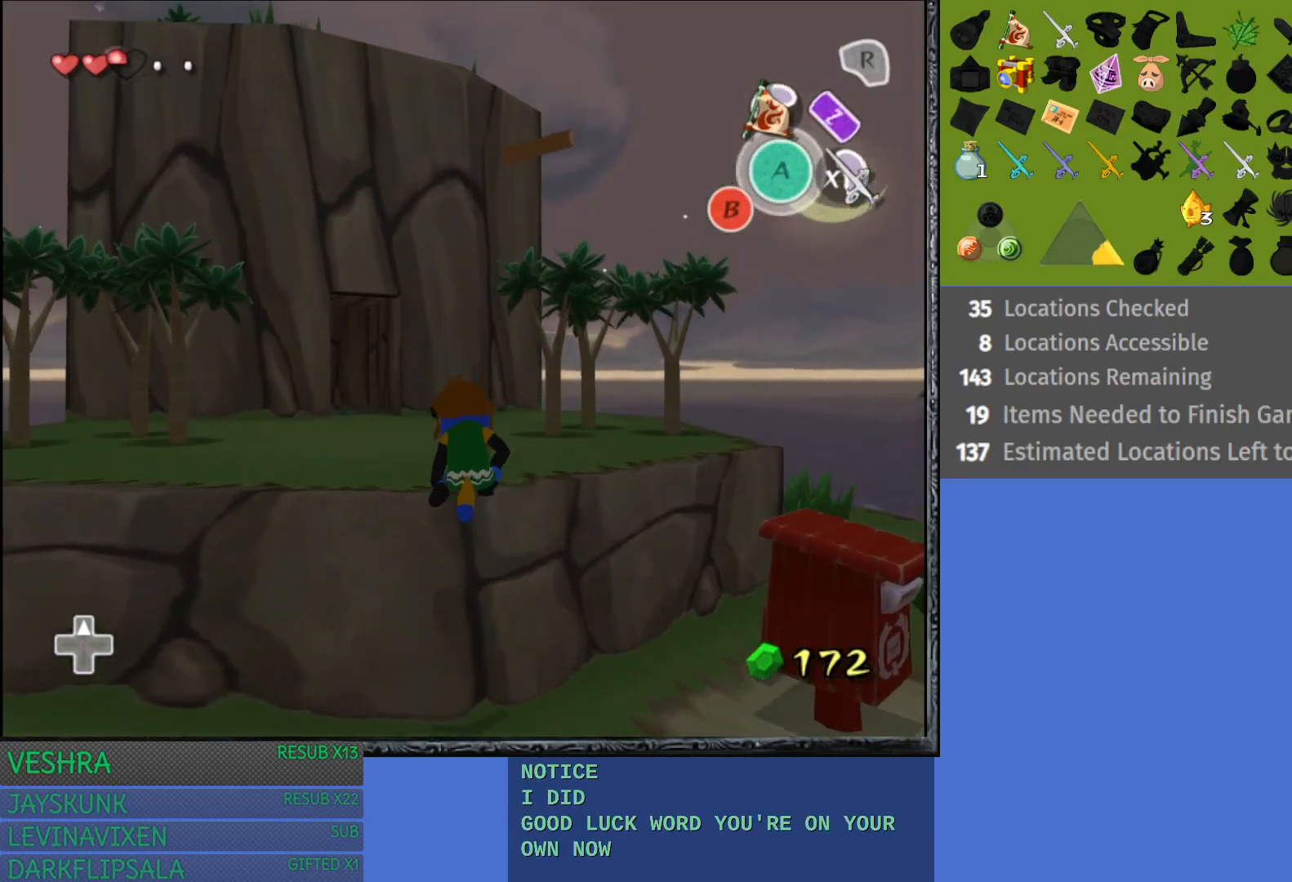
{"buttons": [], "left_stick": "up", "right_stick": "center", "events": [[17, "CROSS", "up"], [133, "CROSS", "down"], [250, "CROSS", "up"], [333, "CROSS", "down"], [467, "CROSS", "up"]]}
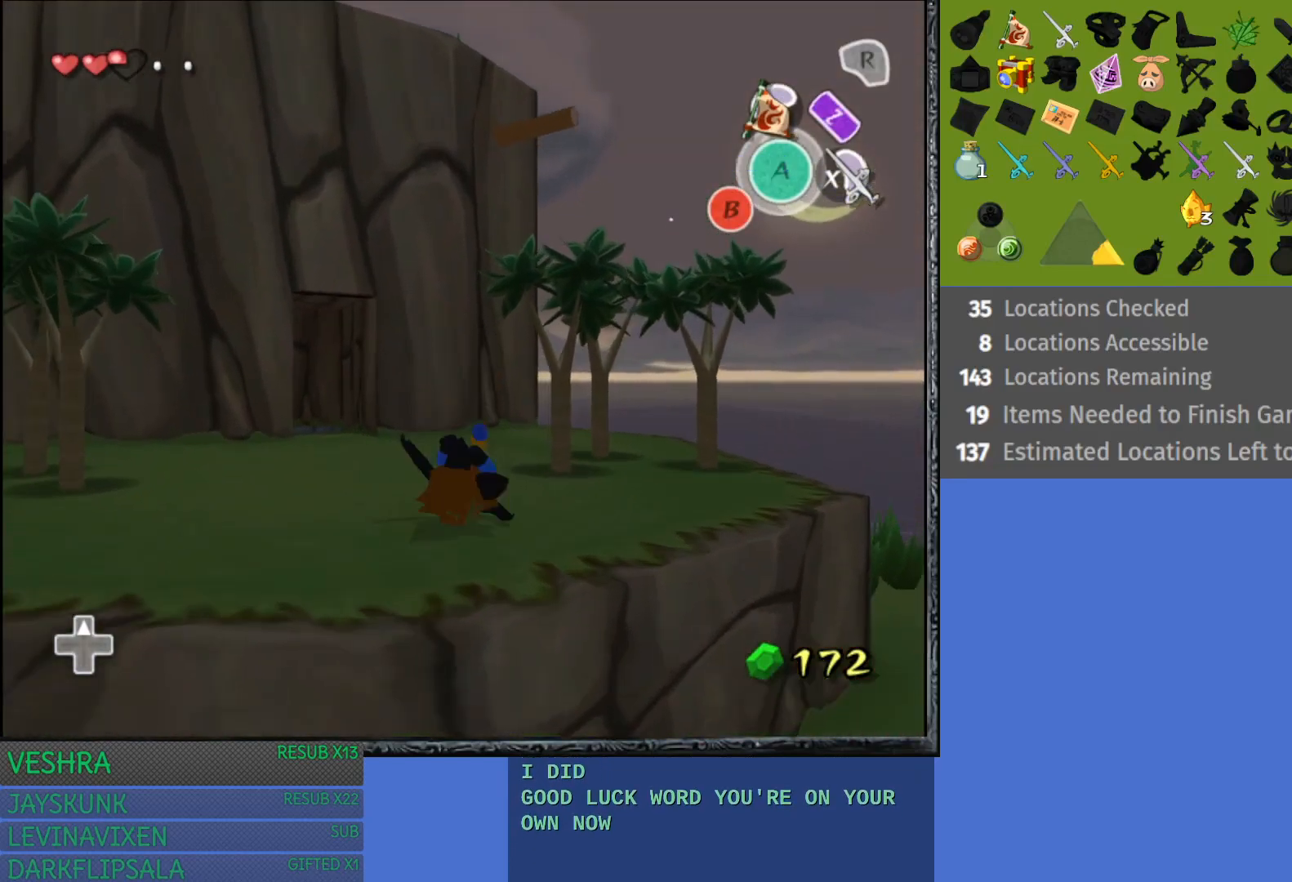
{"buttons": [], "left_stick": "up", "right_stick": "center", "events": [[17, "left_stick", "up-left"], [333, "left_stick", "up"]]}
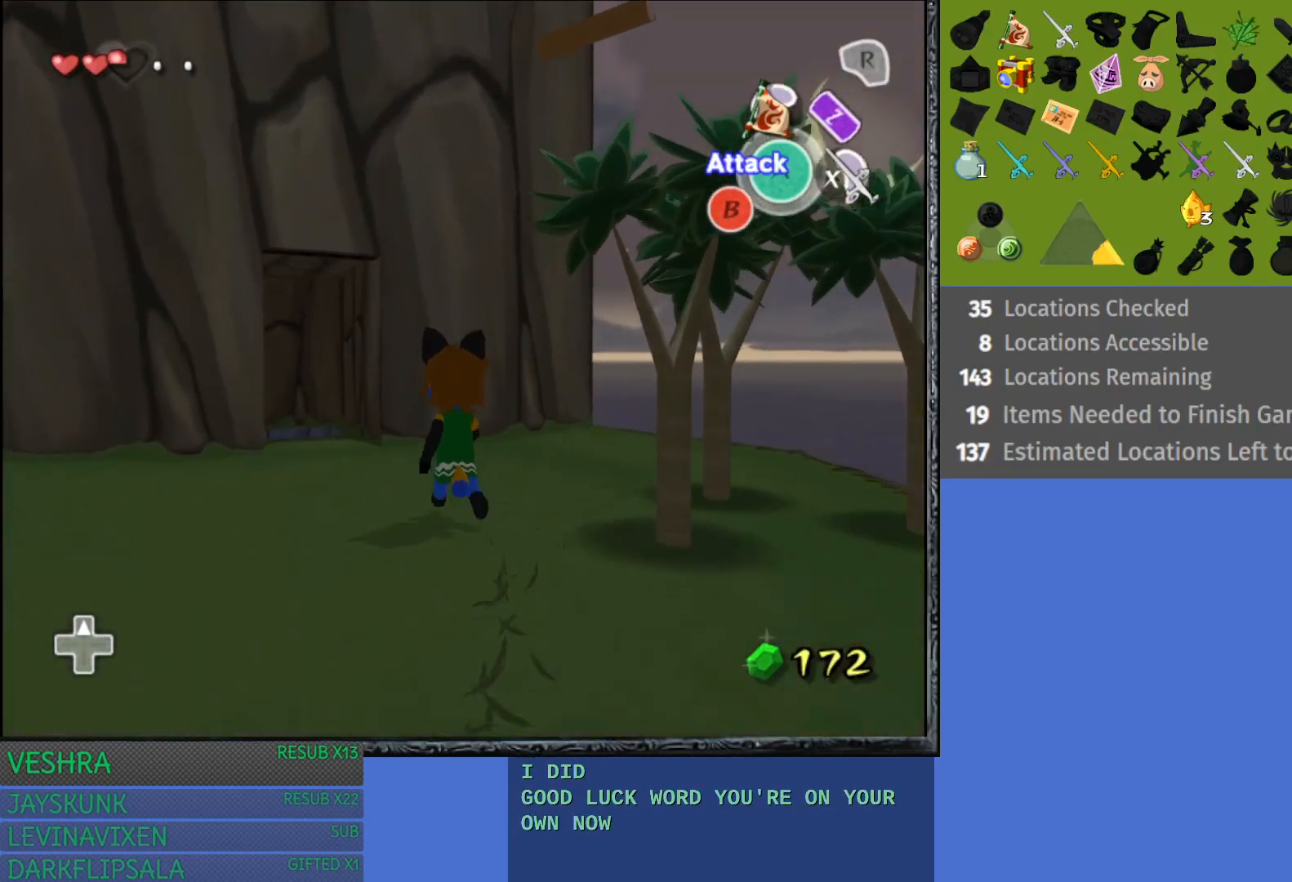
{"buttons": [], "left_stick": "up-left", "right_stick": "center", "events": [[50, "CROSS", "down"], [217, "left_stick", "up-left"], [367, "CROSS", "up"]]}
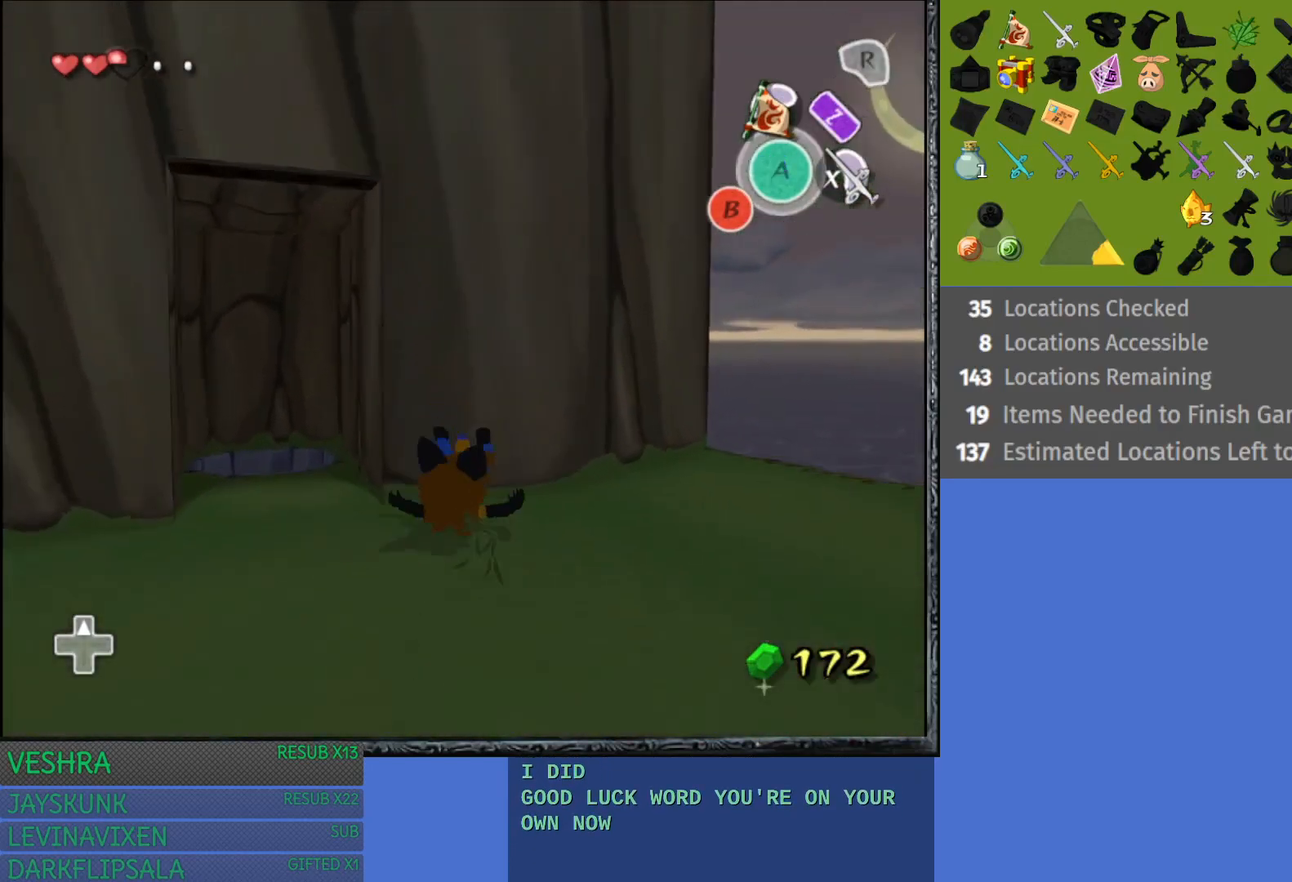
{"buttons": [], "left_stick": "down-left", "right_stick": "center", "events": [[67, "left_stick", "down-left"], [217, "left_stick", "down"], [467, "left_stick", "down-left"]]}
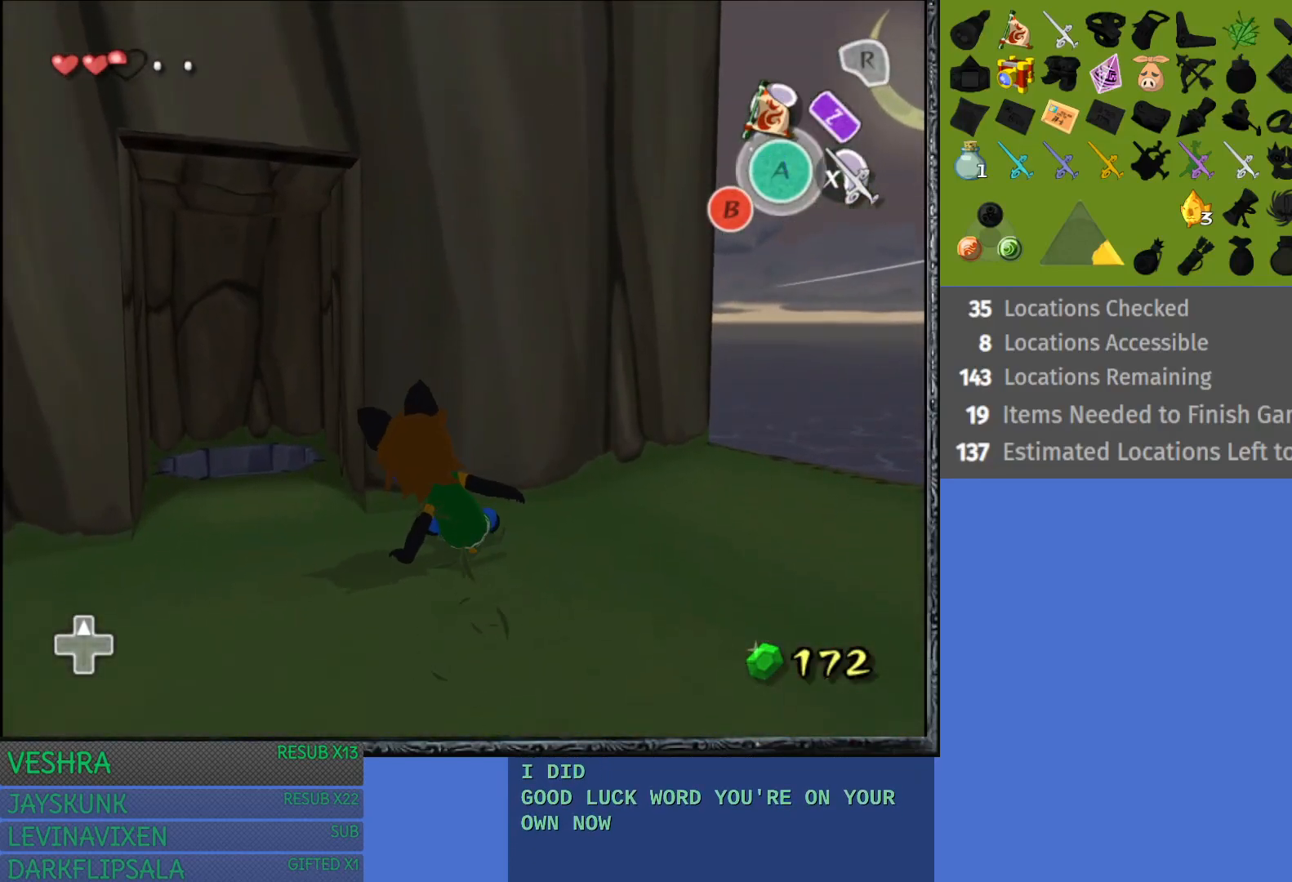
{"buttons": [], "left_stick": "left", "right_stick": "center", "events": [[67, "left_stick", "left"]]}
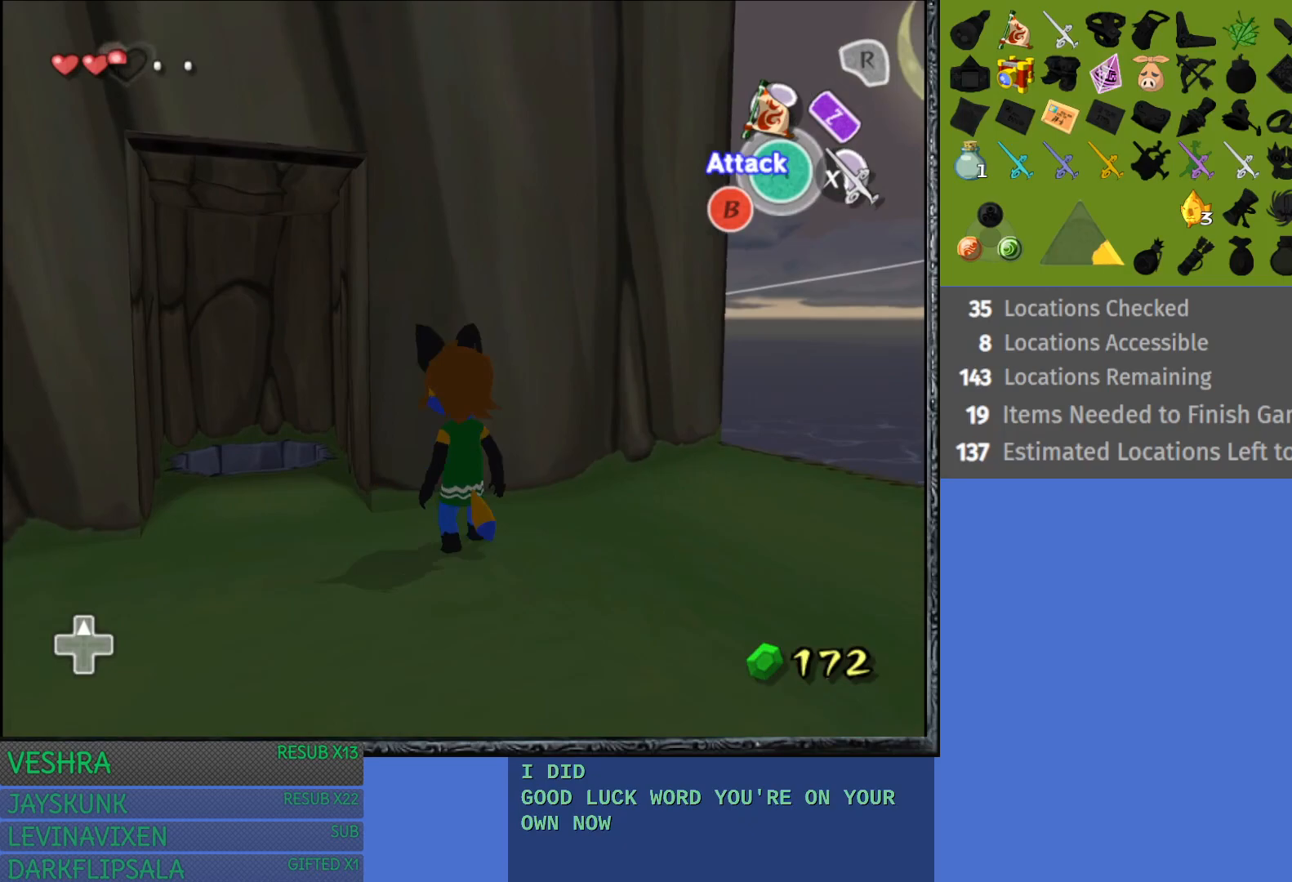
{"buttons": [], "left_stick": "up-right", "right_stick": "center", "events": [[117, "left_stick", "up-left"], [250, "left_stick", "up"], [400, "left_stick", "up-right"]]}
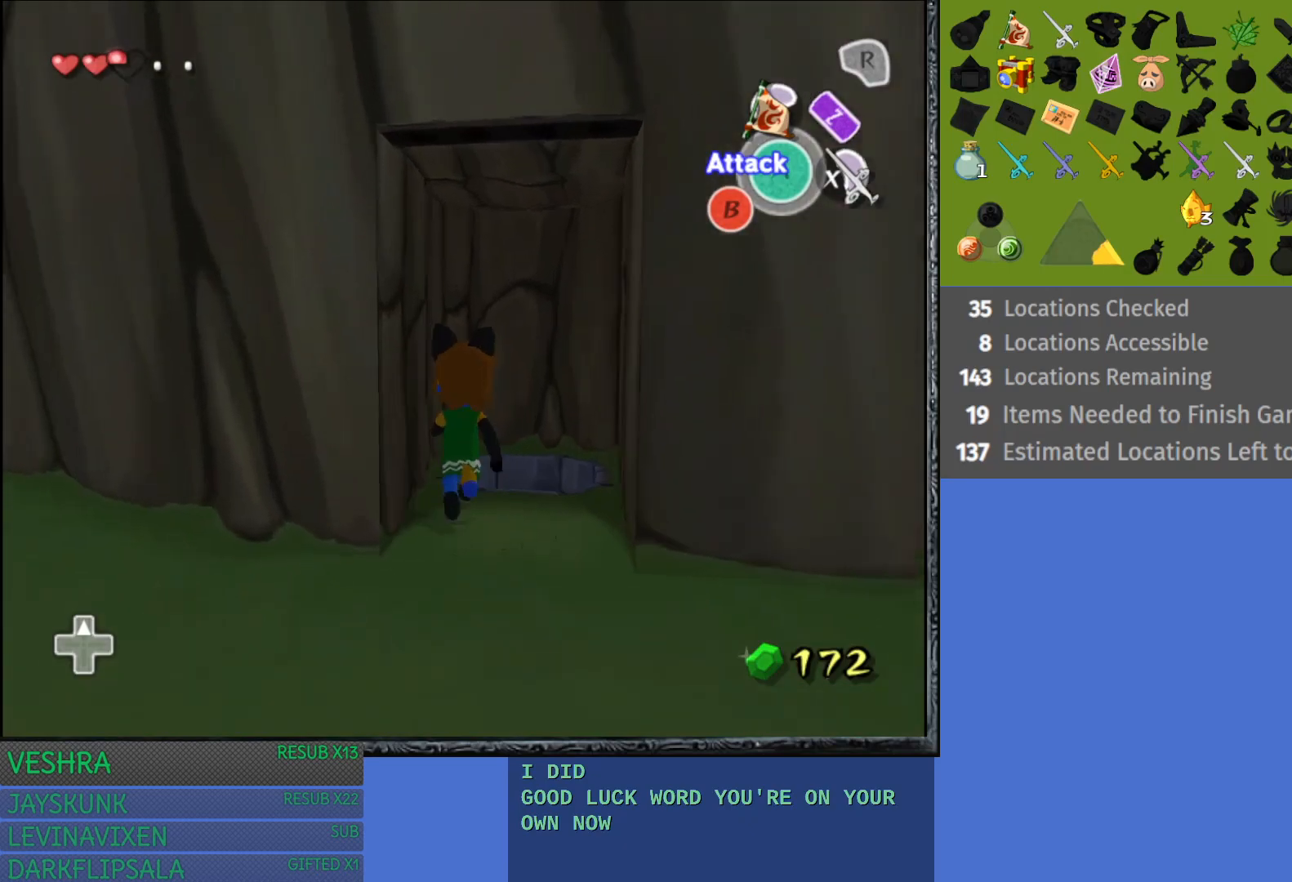
{"buttons": [], "left_stick": "up", "right_stick": "center", "events": [[150, "left_stick", "up"]]}
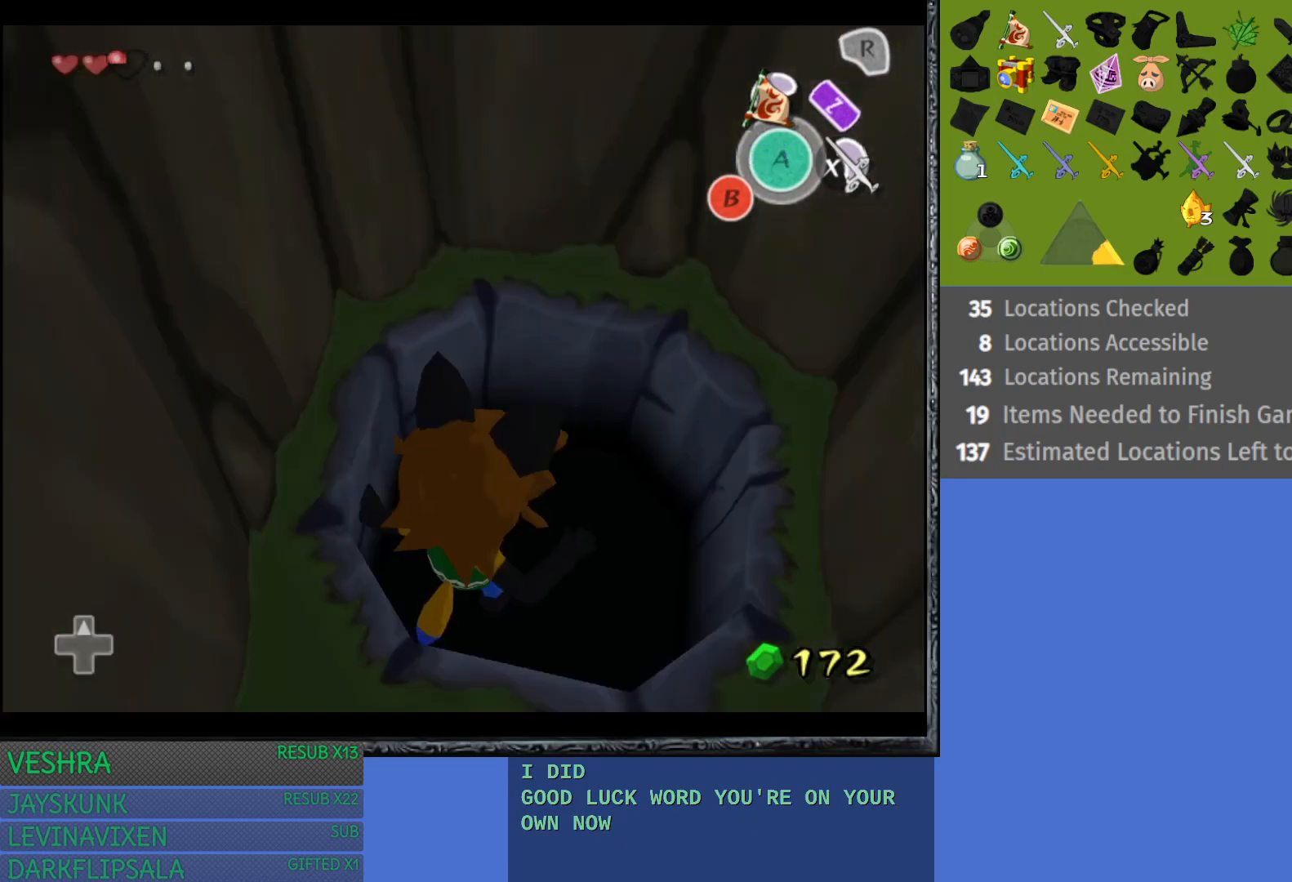
{"buttons": [], "left_stick": "center", "right_stick": "center", "events": [[50, "left_stick", "center"]]}